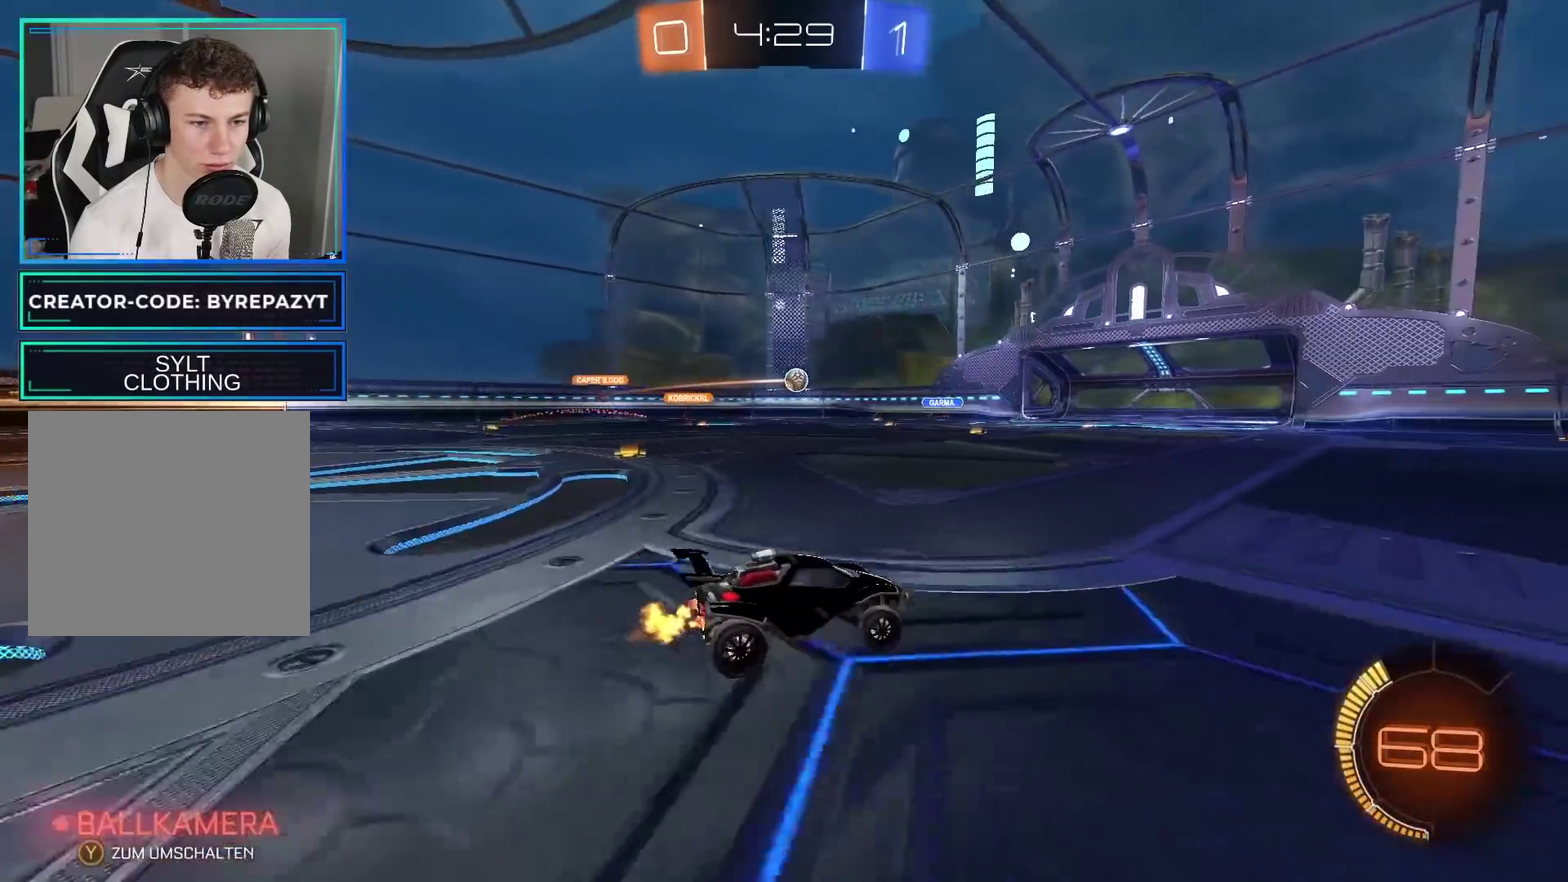
Gameplay with a controller (Xbox layout); each line is a JSON object with the inputs held at the frame after it. "events" lists button and stick changes between this image and that frame as [ms after this image, input, new state], when the widget could be followed in between.
{"buttons": ["R2"], "left_stick": "right", "right_stick": "center", "events": [[167, "R2", "down"]]}
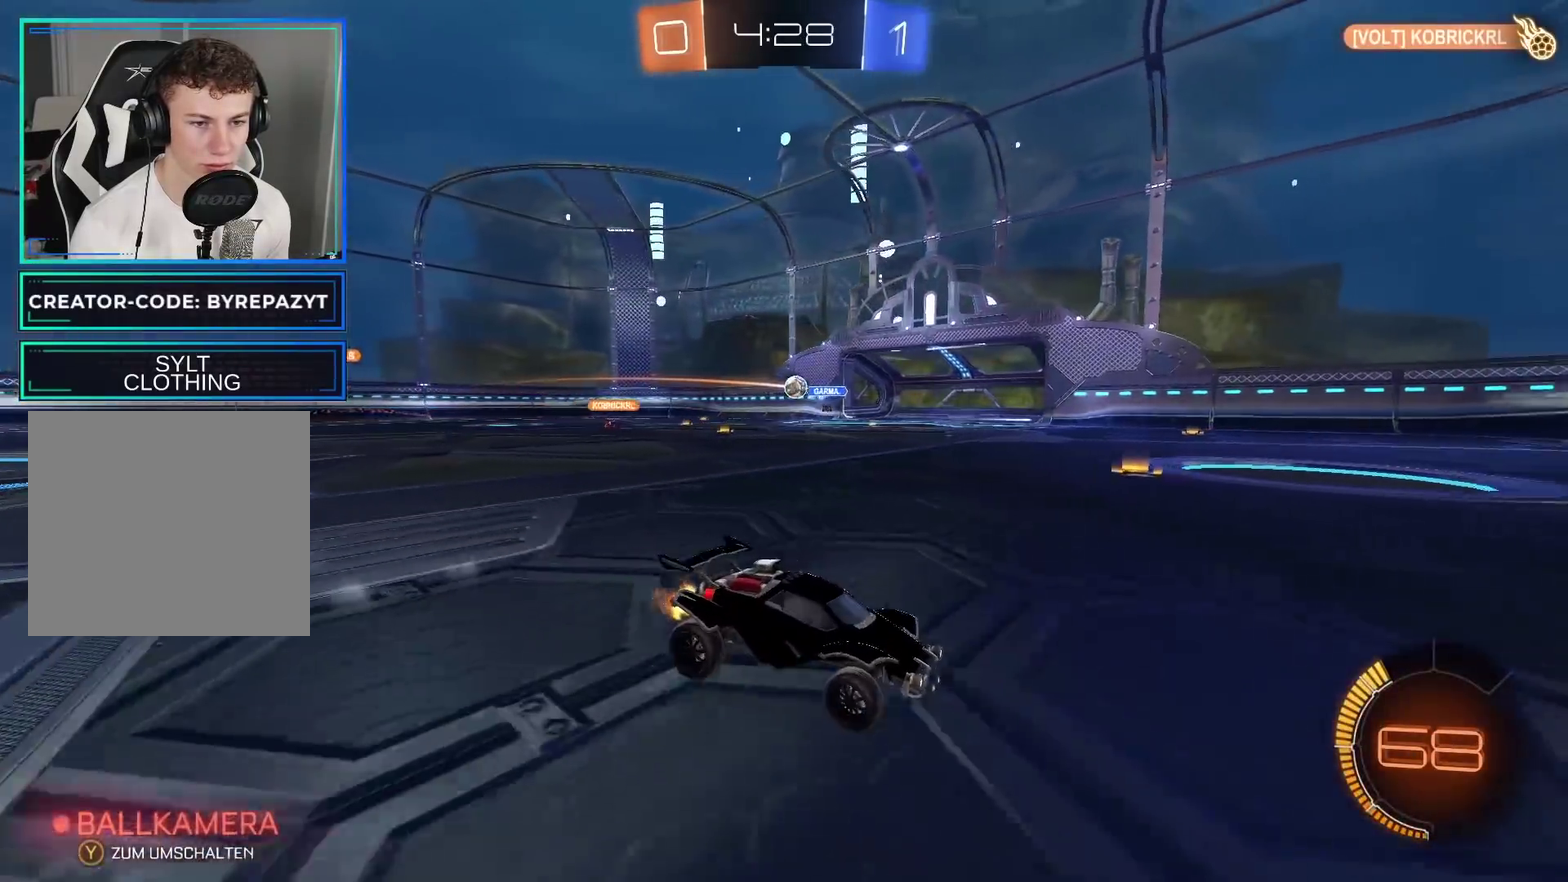
{"buttons": ["L2"], "left_stick": "center", "right_stick": "center", "events": [[50, "left_stick", "center"], [150, "left_stick", "left"], [167, "R2", "up"], [333, "L2", "down"], [417, "left_stick", "center"]]}
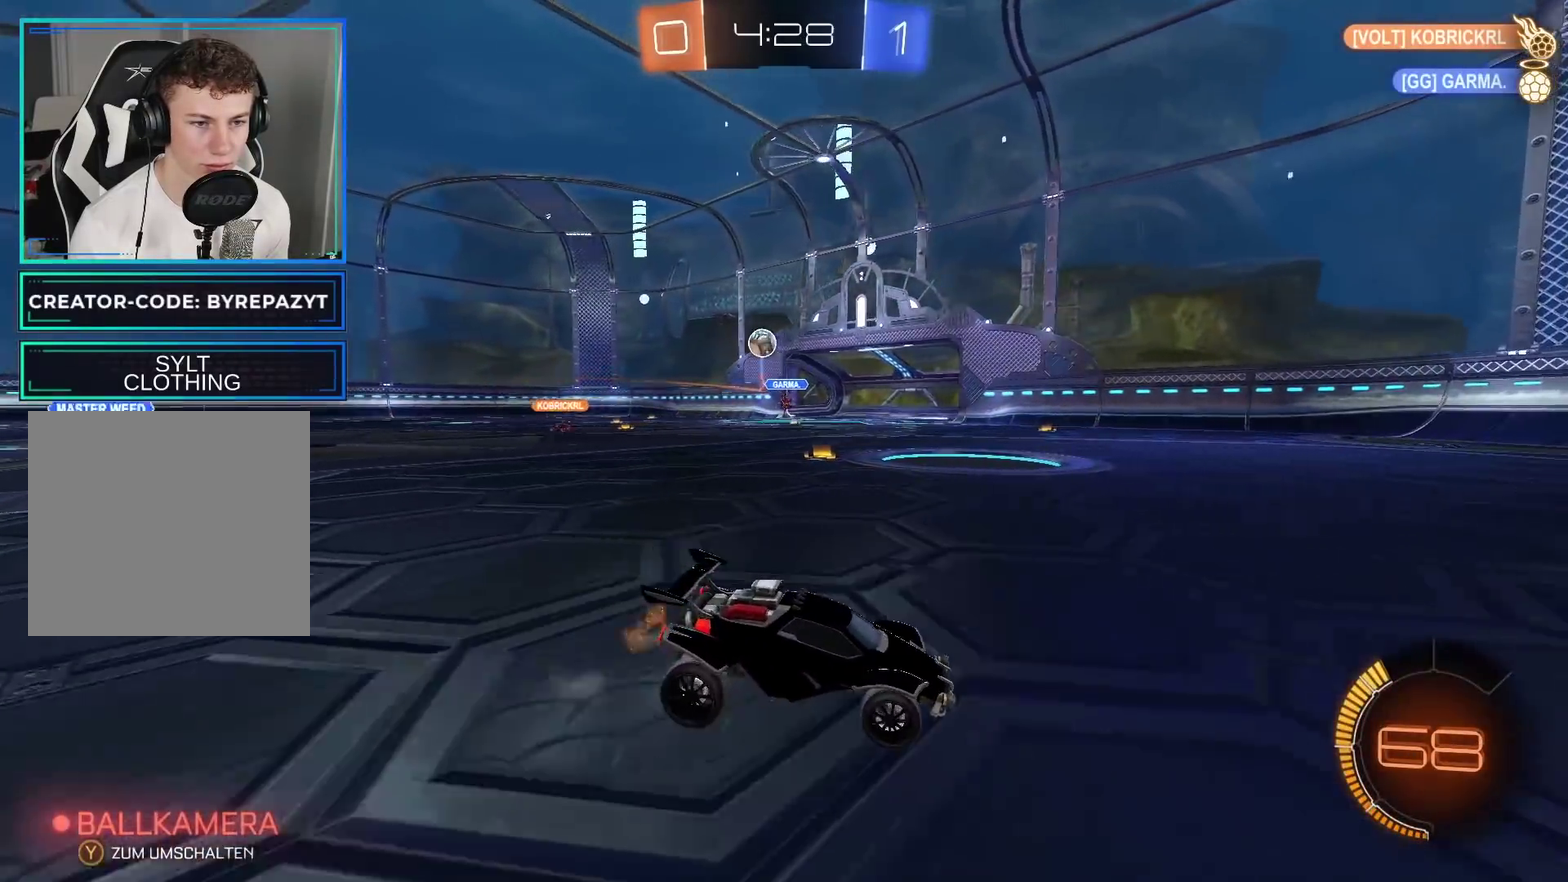
{"buttons": ["A"], "left_stick": "down", "right_stick": "center", "events": [[217, "A", "down"], [233, "left_stick", "down"], [250, "L2", "up"]]}
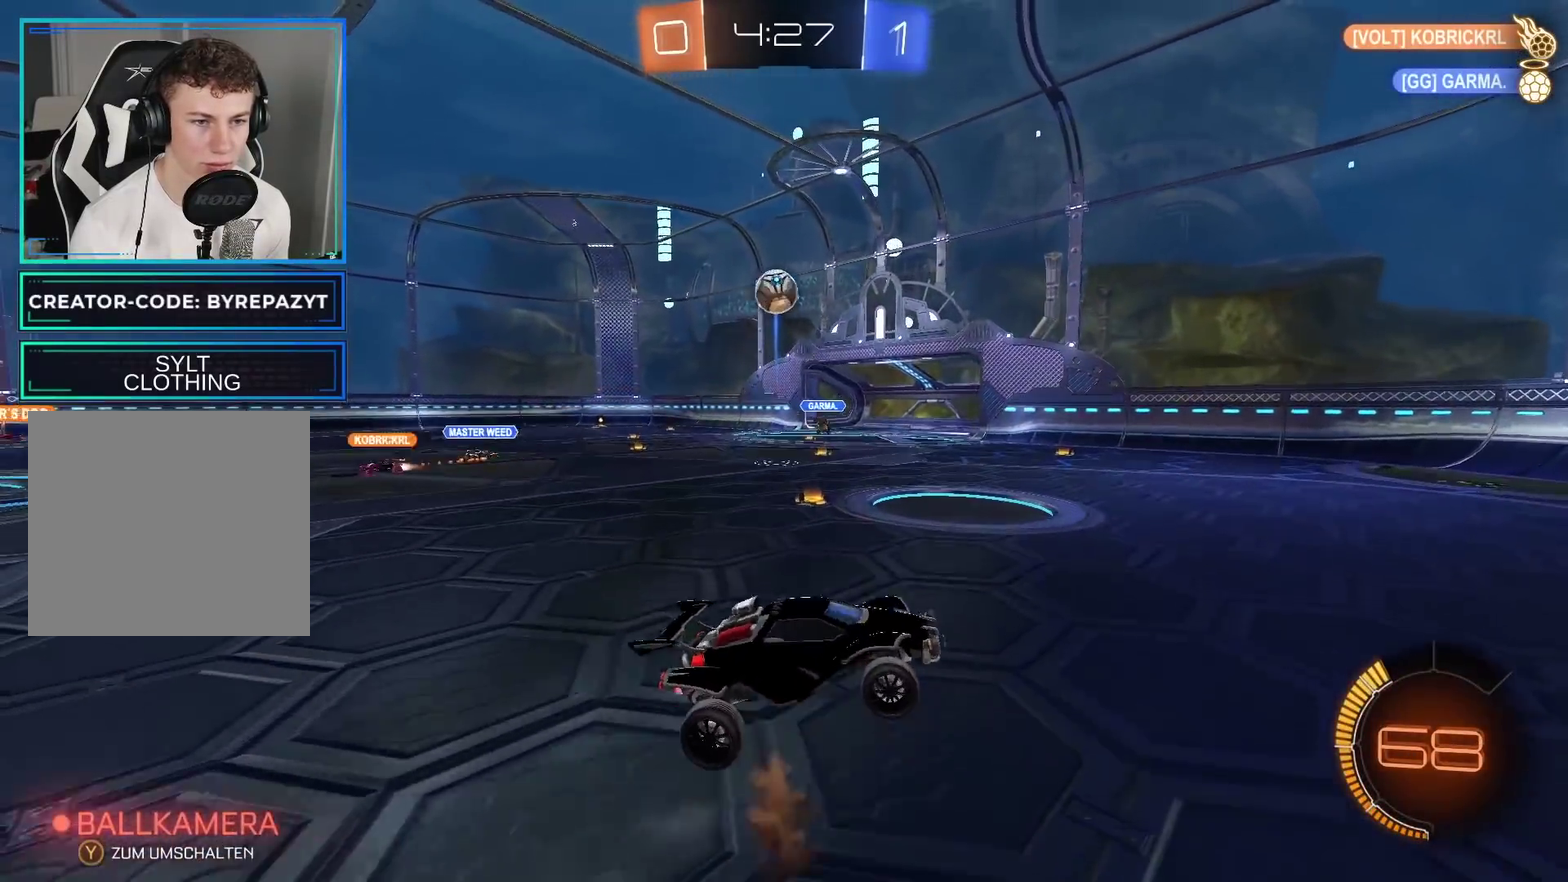
{"buttons": ["L1"], "left_stick": "up-right", "right_stick": "center", "events": [[50, "A", "up"], [117, "B", "down"], [167, "left_stick", "center"], [333, "left_stick", "right"], [417, "B", "up"], [433, "L1", "down"], [433, "left_stick", "up-right"]]}
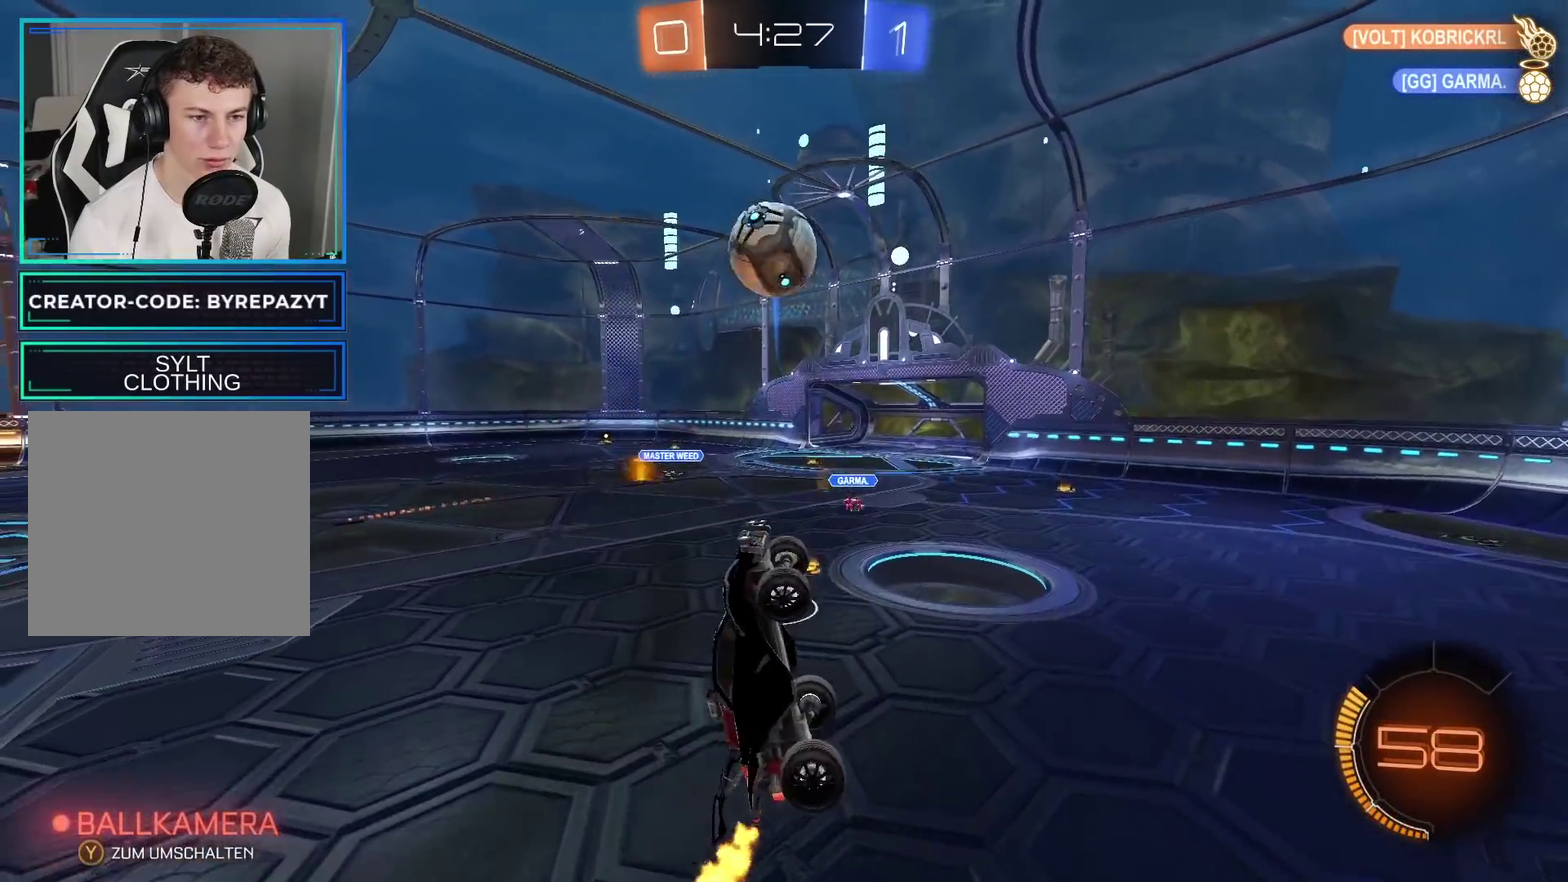
{"buttons": [], "left_stick": "up-left", "right_stick": "center", "events": [[117, "L1", "up"], [150, "left_stick", "up"], [233, "left_stick", "up-left"]]}
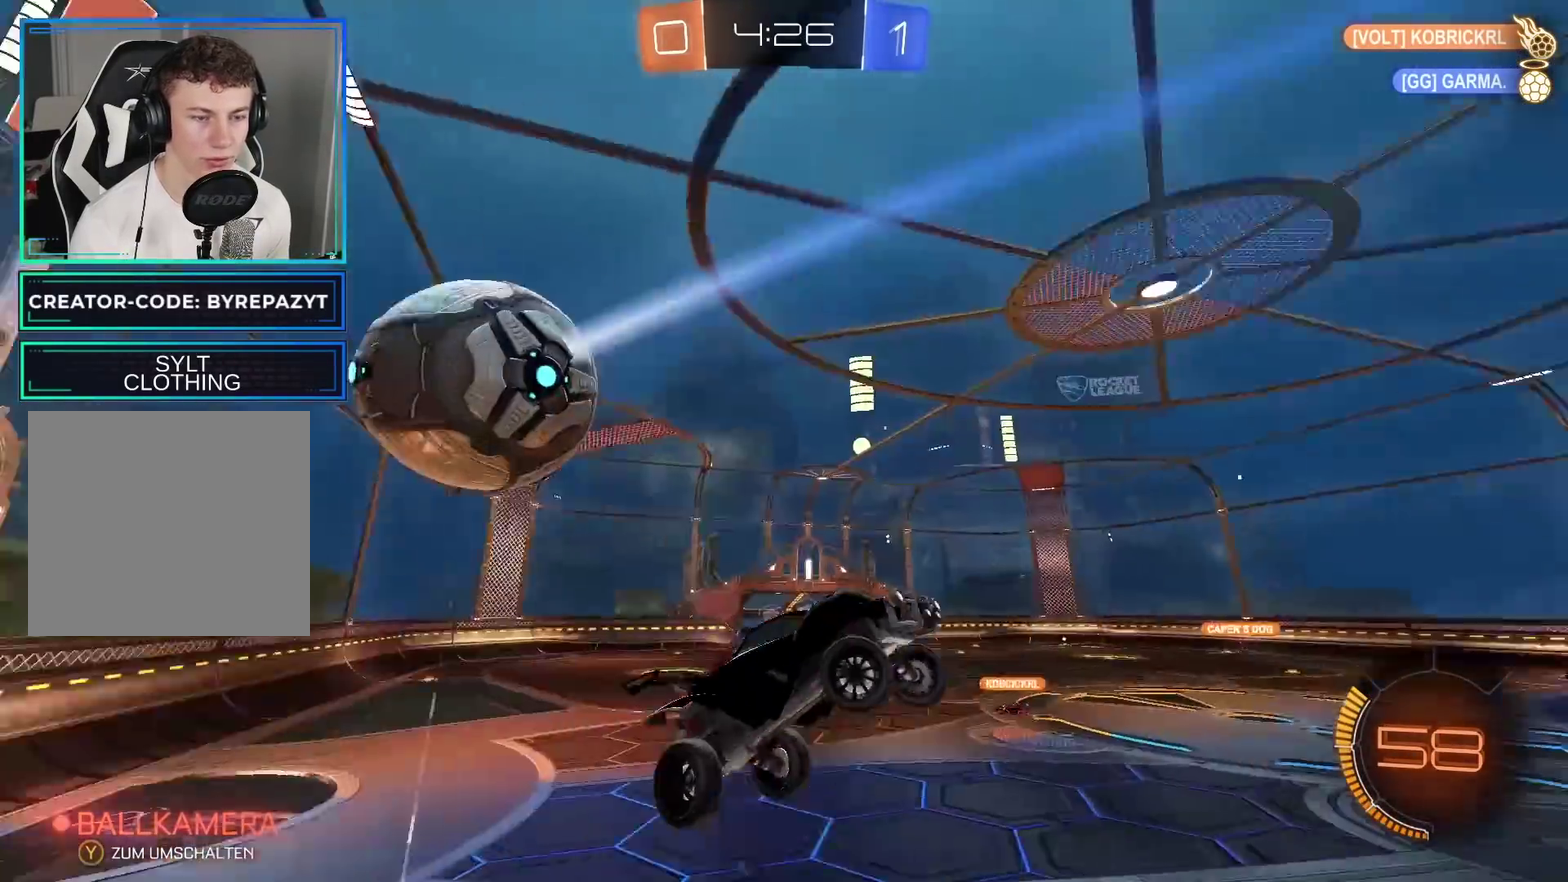
{"buttons": ["R2"], "left_stick": "up-left", "right_stick": "center", "events": [[33, "left_stick", "center"], [217, "R2", "down"], [367, "left_stick", "up-left"]]}
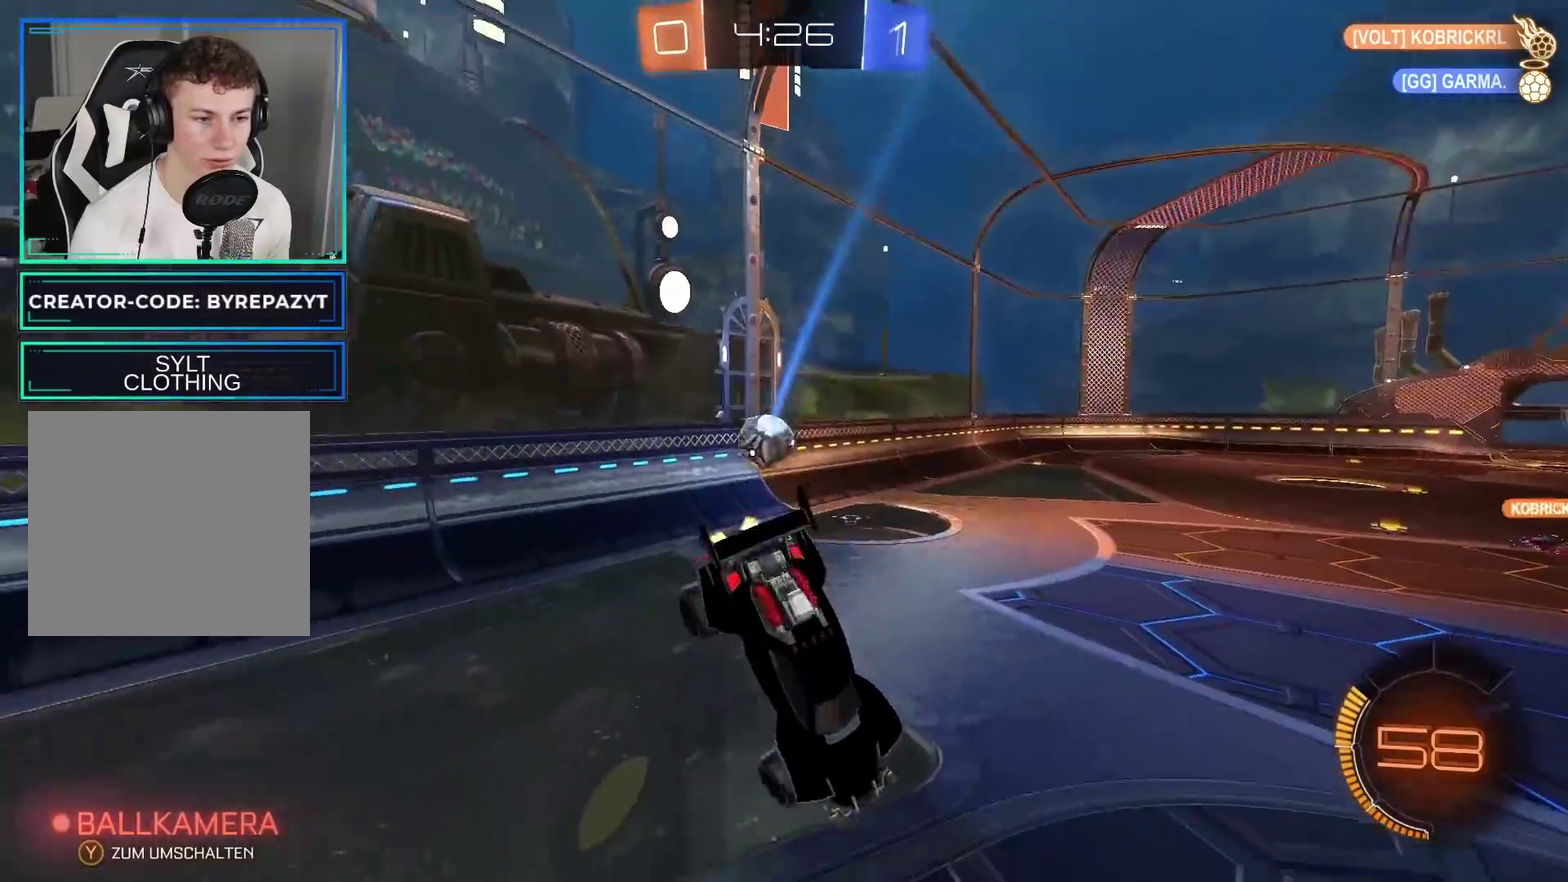
{"buttons": ["R2"], "left_stick": "left", "right_stick": "center"}
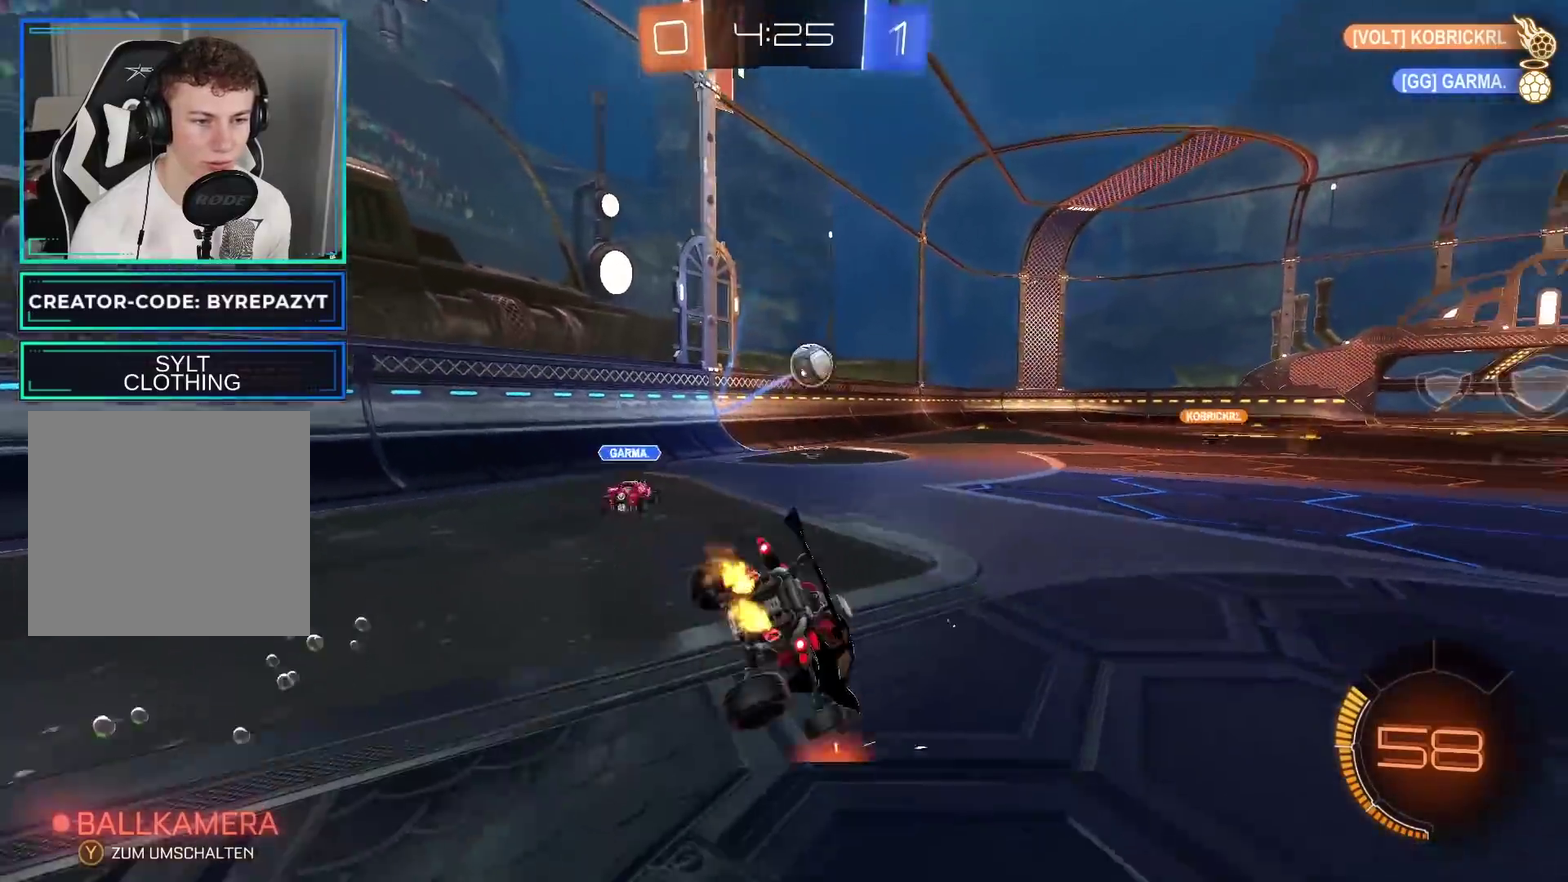
{"buttons": ["B", "R2"], "left_stick": "right", "right_stick": "center"}
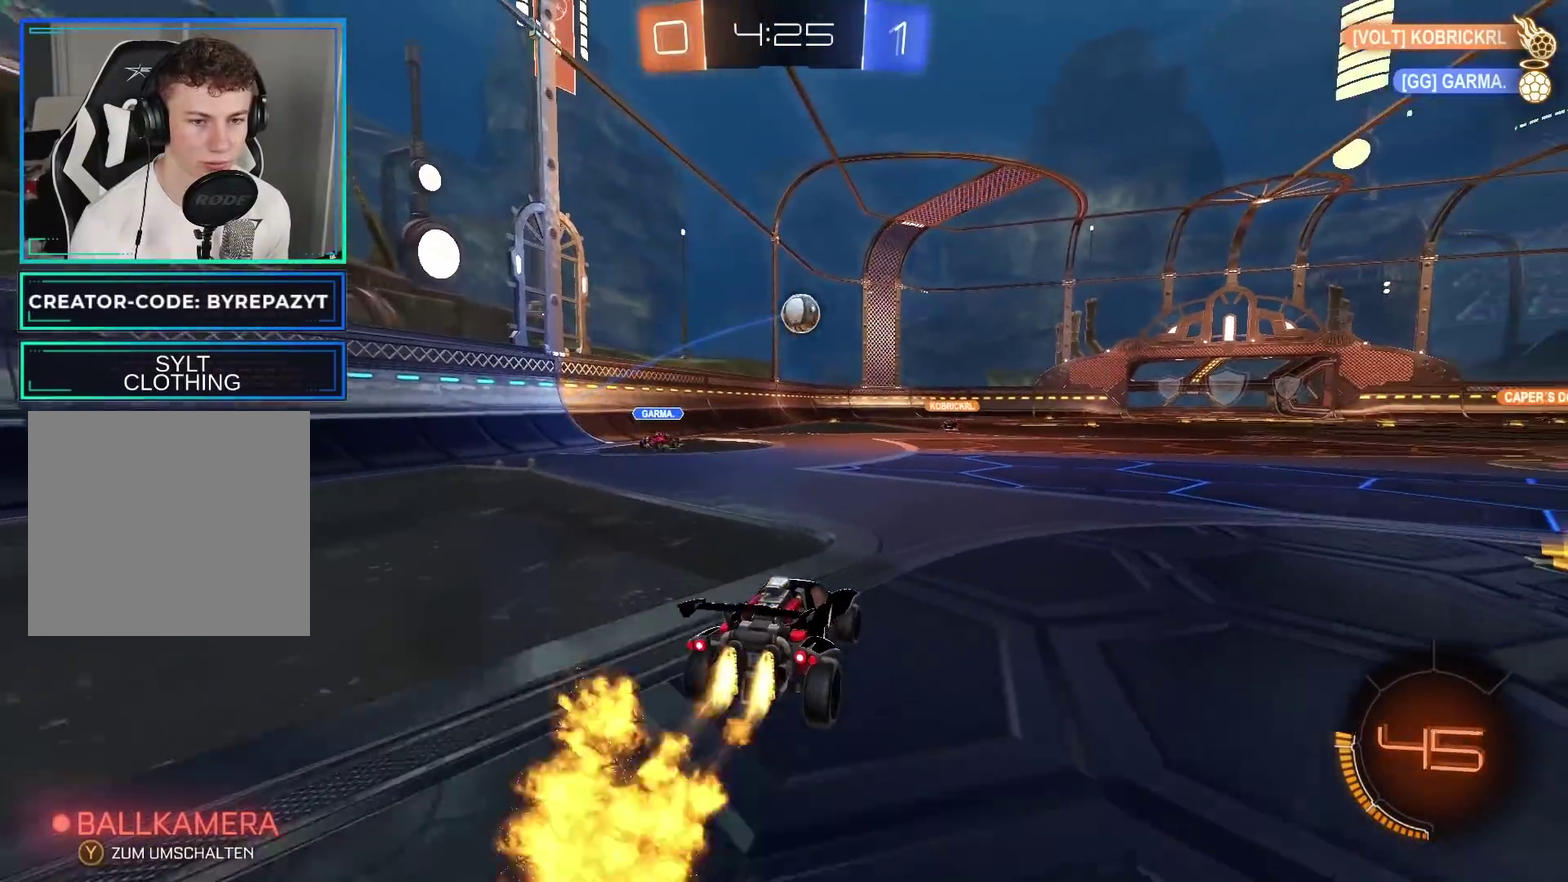
{"buttons": ["B", "R2"], "left_stick": "center", "right_stick": "center", "events": [[133, "left_stick", "center"]]}
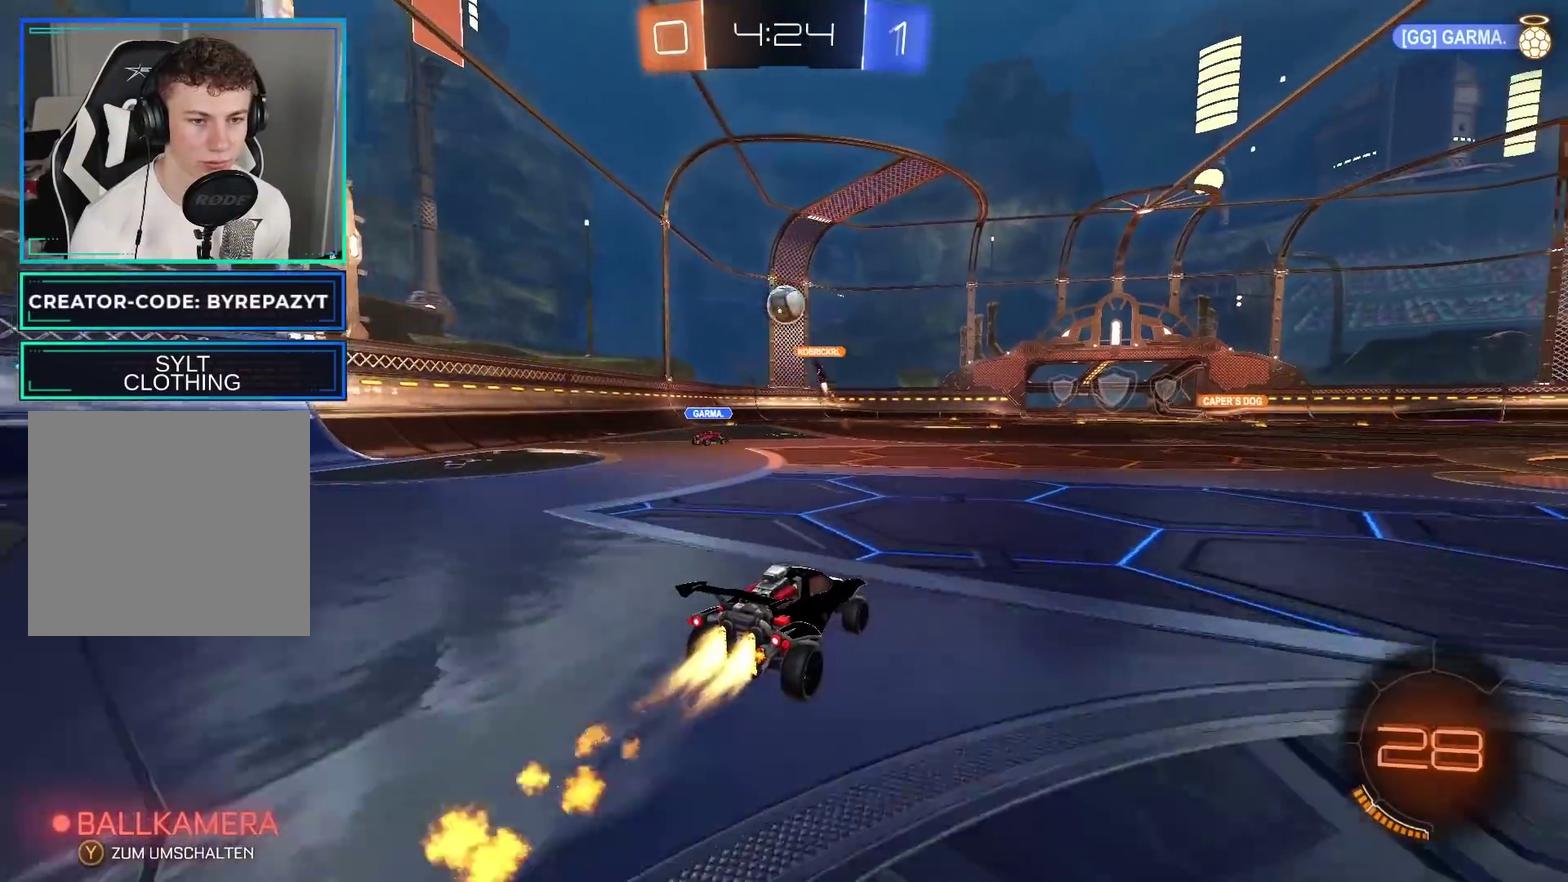
{"buttons": ["B", "R2"], "left_stick": "center", "right_stick": "center"}
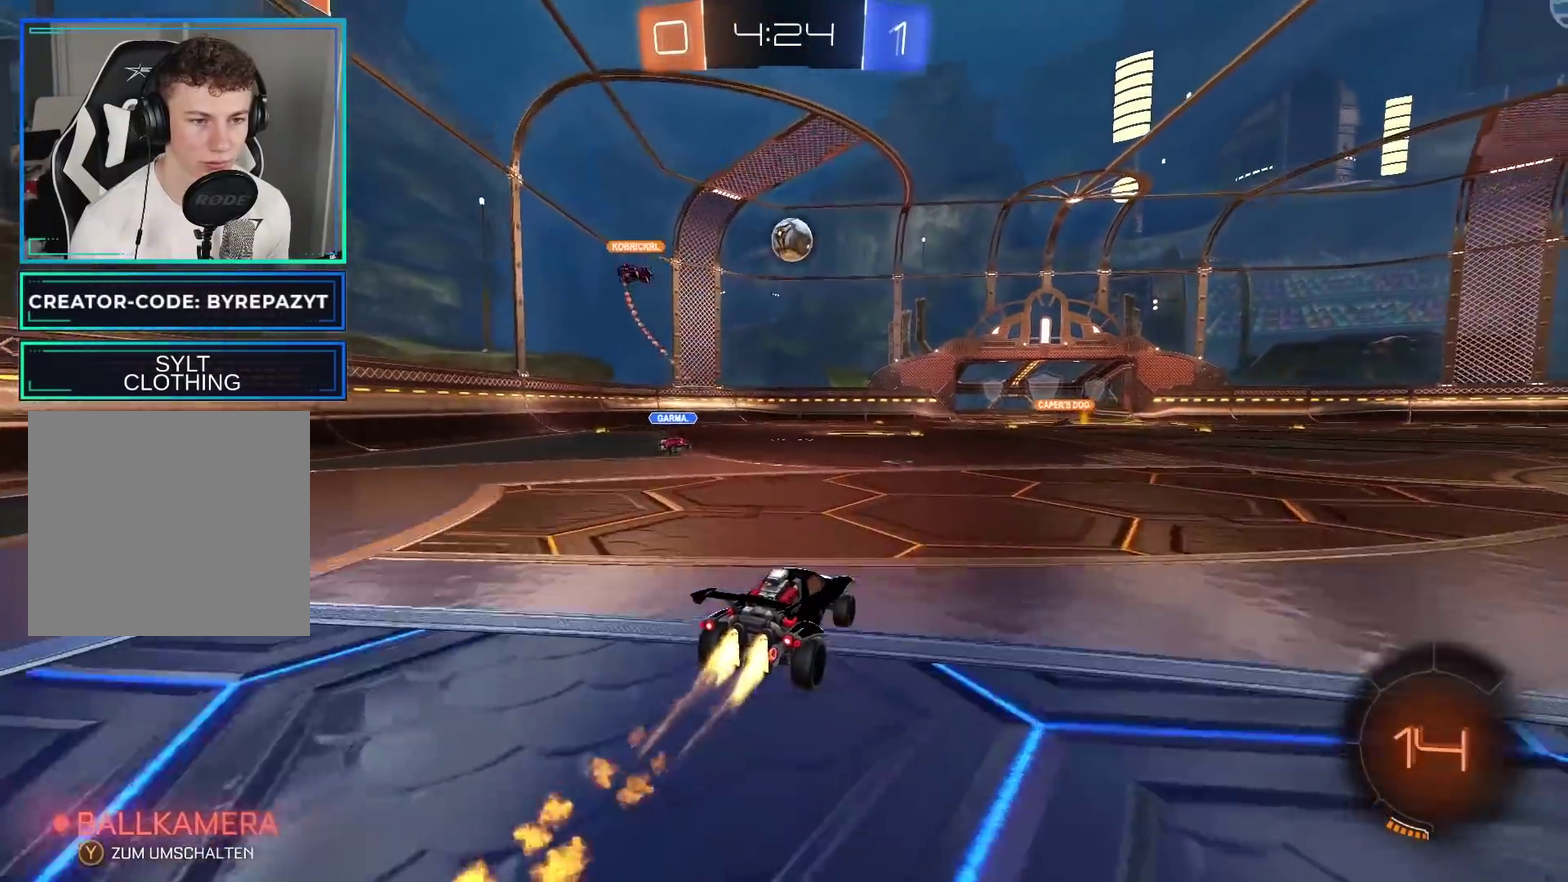
{"buttons": ["B", "R2"], "left_stick": "left", "right_stick": "center", "events": [[83, "B", "up"], [183, "left_stick", "left"], [283, "B", "down"], [333, "left_stick", "right"], [417, "left_stick", "center"], [500, "left_stick", "left"]]}
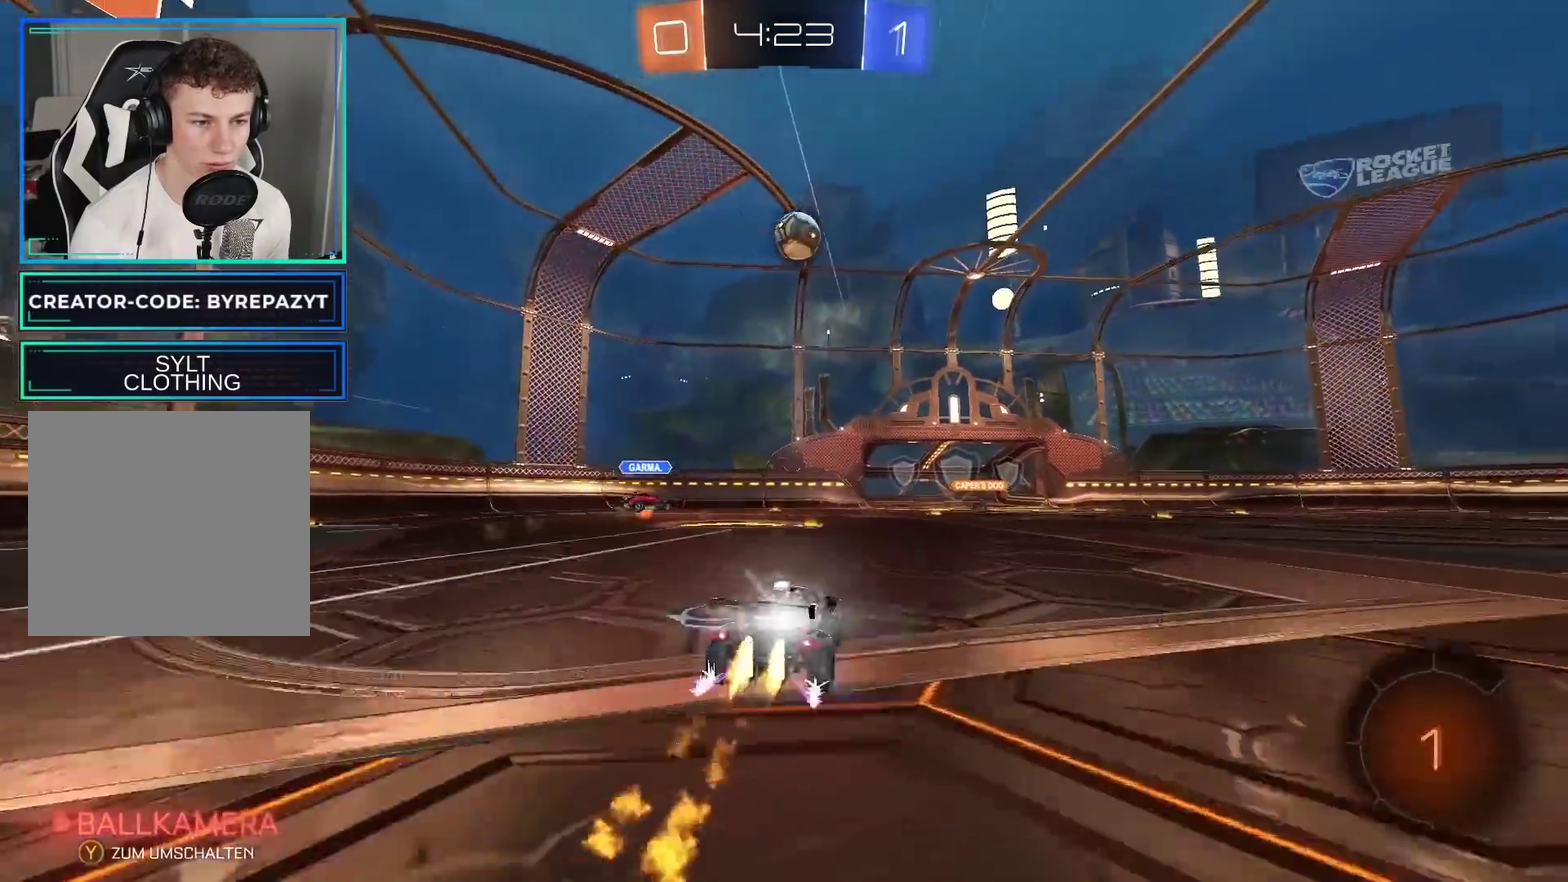
{"buttons": ["R2"], "left_stick": "left", "right_stick": "center", "events": [[100, "left_stick", "center"], [233, "B", "up"], [417, "Y", "down"], [433, "left_stick", "left"], [500, "Y", "up"]]}
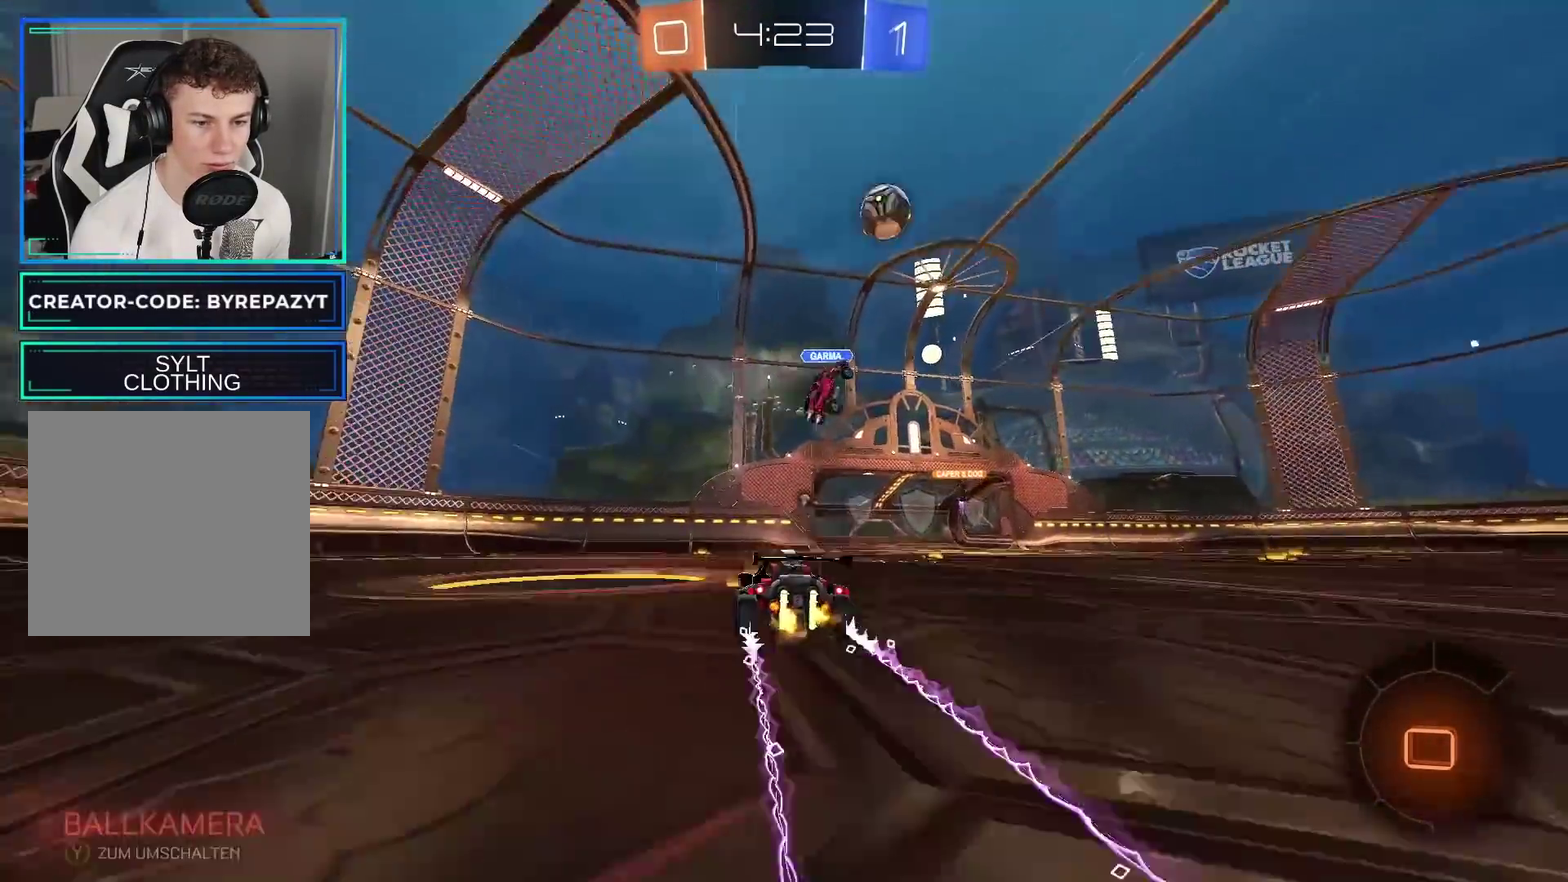
{"buttons": ["R2"], "left_stick": "right", "right_stick": "center", "events": [[67, "left_stick", "center"], [83, "Y", "down"], [217, "Y", "up"], [433, "left_stick", "right"]]}
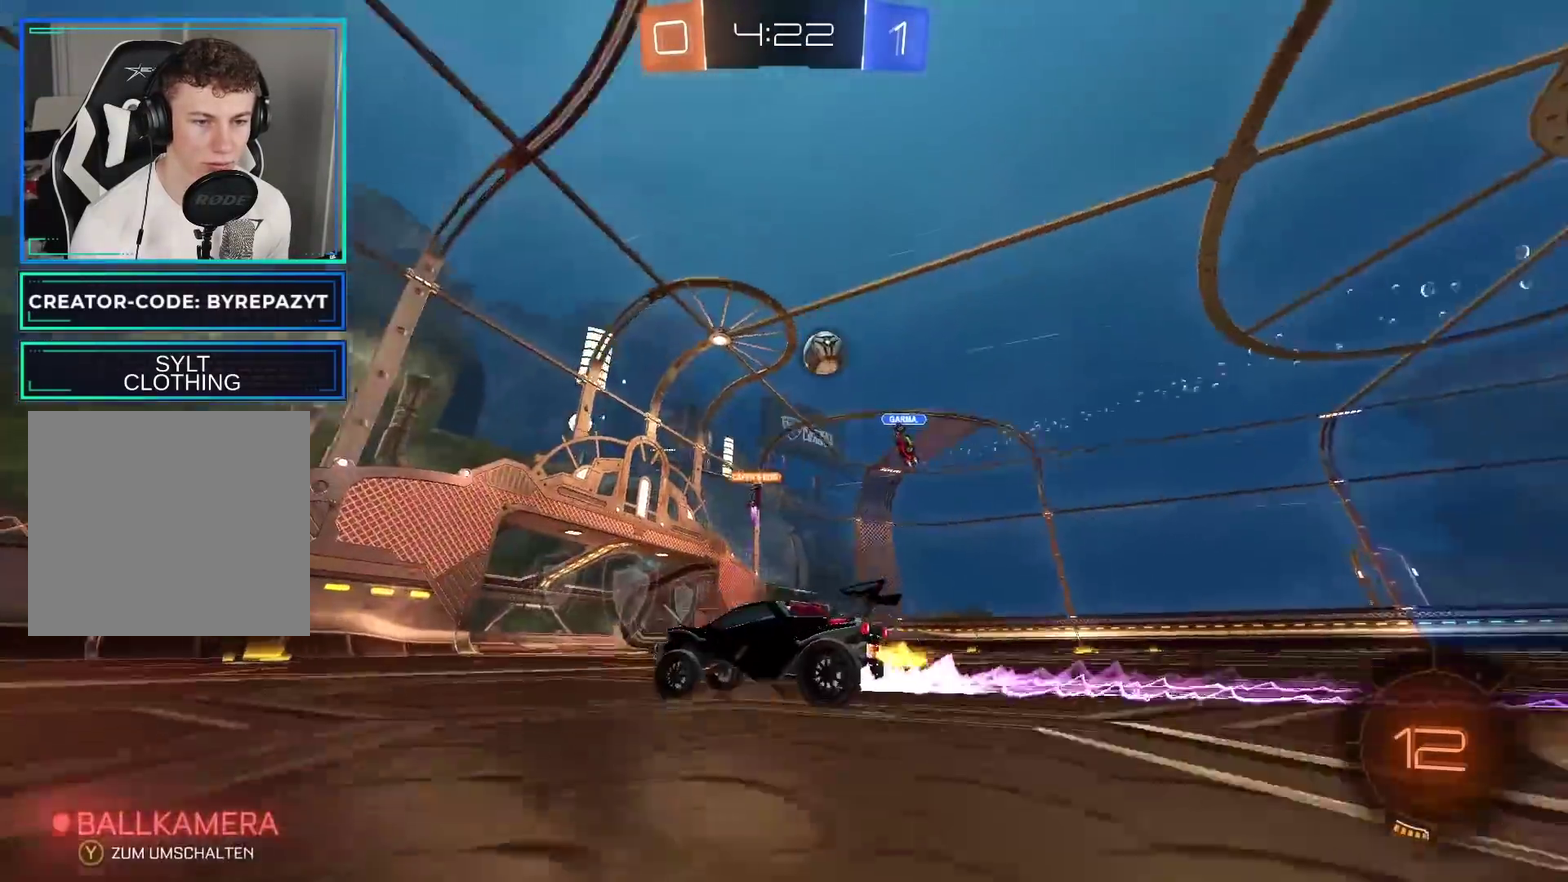
{"buttons": ["R2"], "left_stick": "right", "right_stick": "center", "events": [[33, "X", "down"], [100, "left_stick", "center"], [133, "X", "up"], [283, "left_stick", "right"]]}
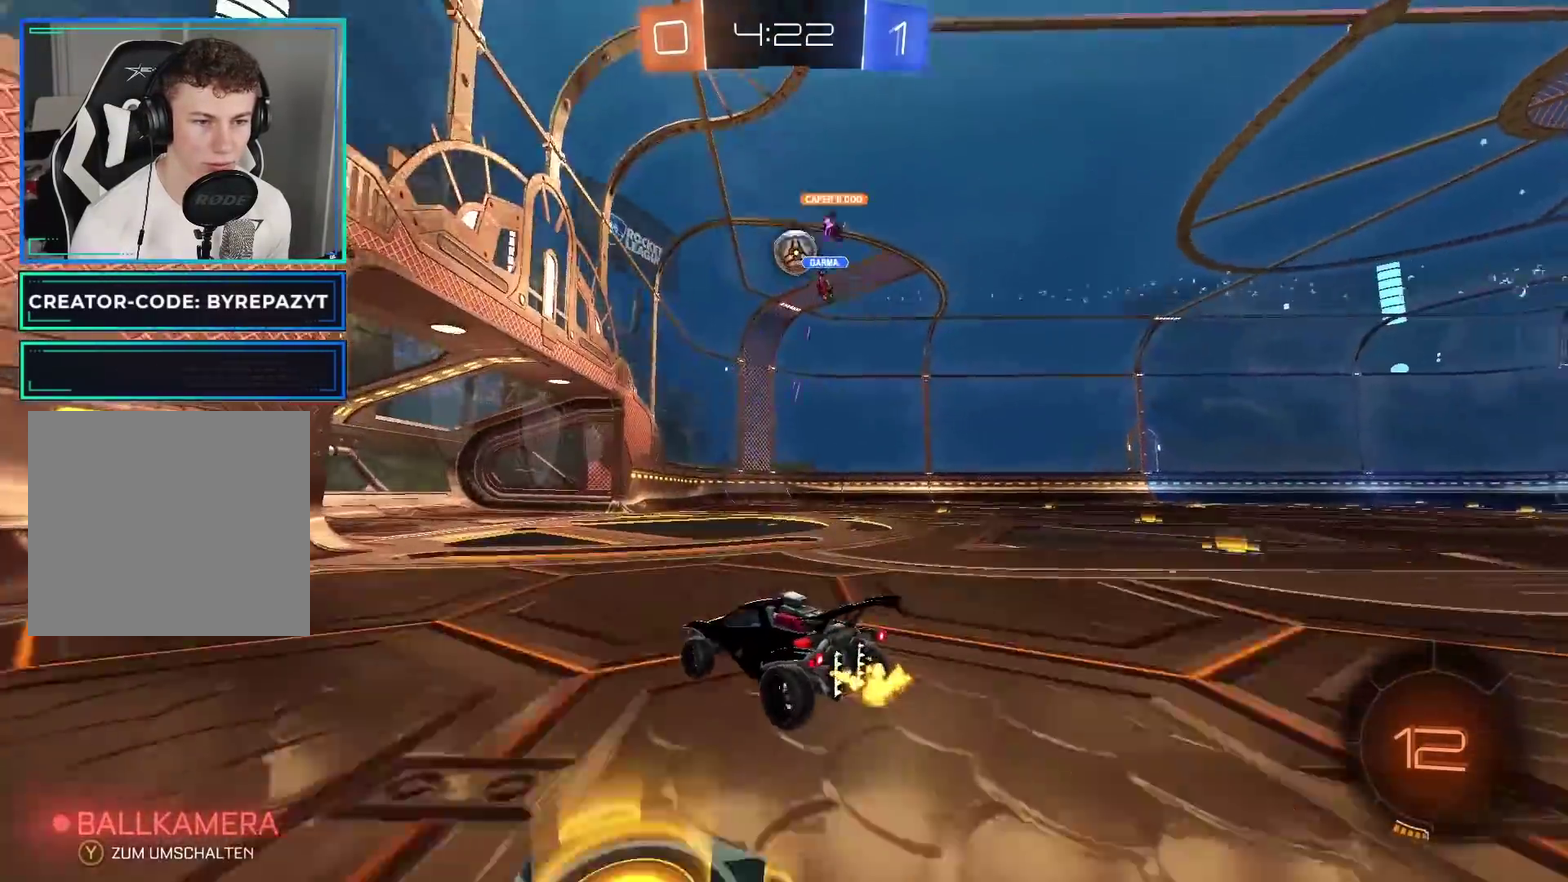
{"buttons": ["R2"], "left_stick": "center", "right_stick": "center", "events": [[417, "left_stick", "center"]]}
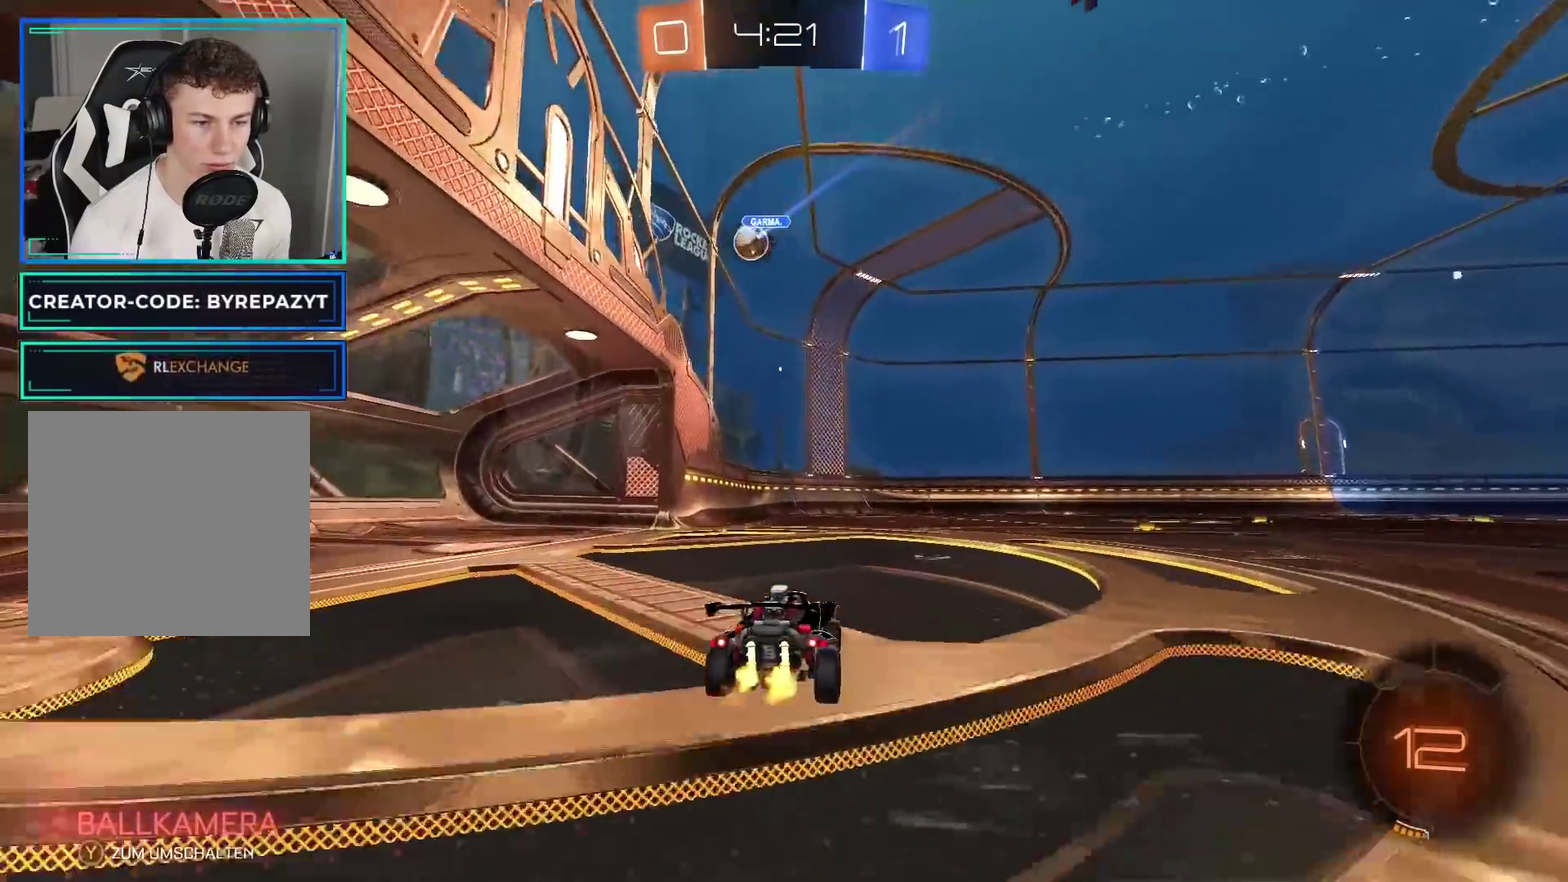
{"buttons": ["R2"], "left_stick": "left", "right_stick": "center", "events": [[33, "left_stick", "right"], [150, "left_stick", "center"], [400, "left_stick", "left"]]}
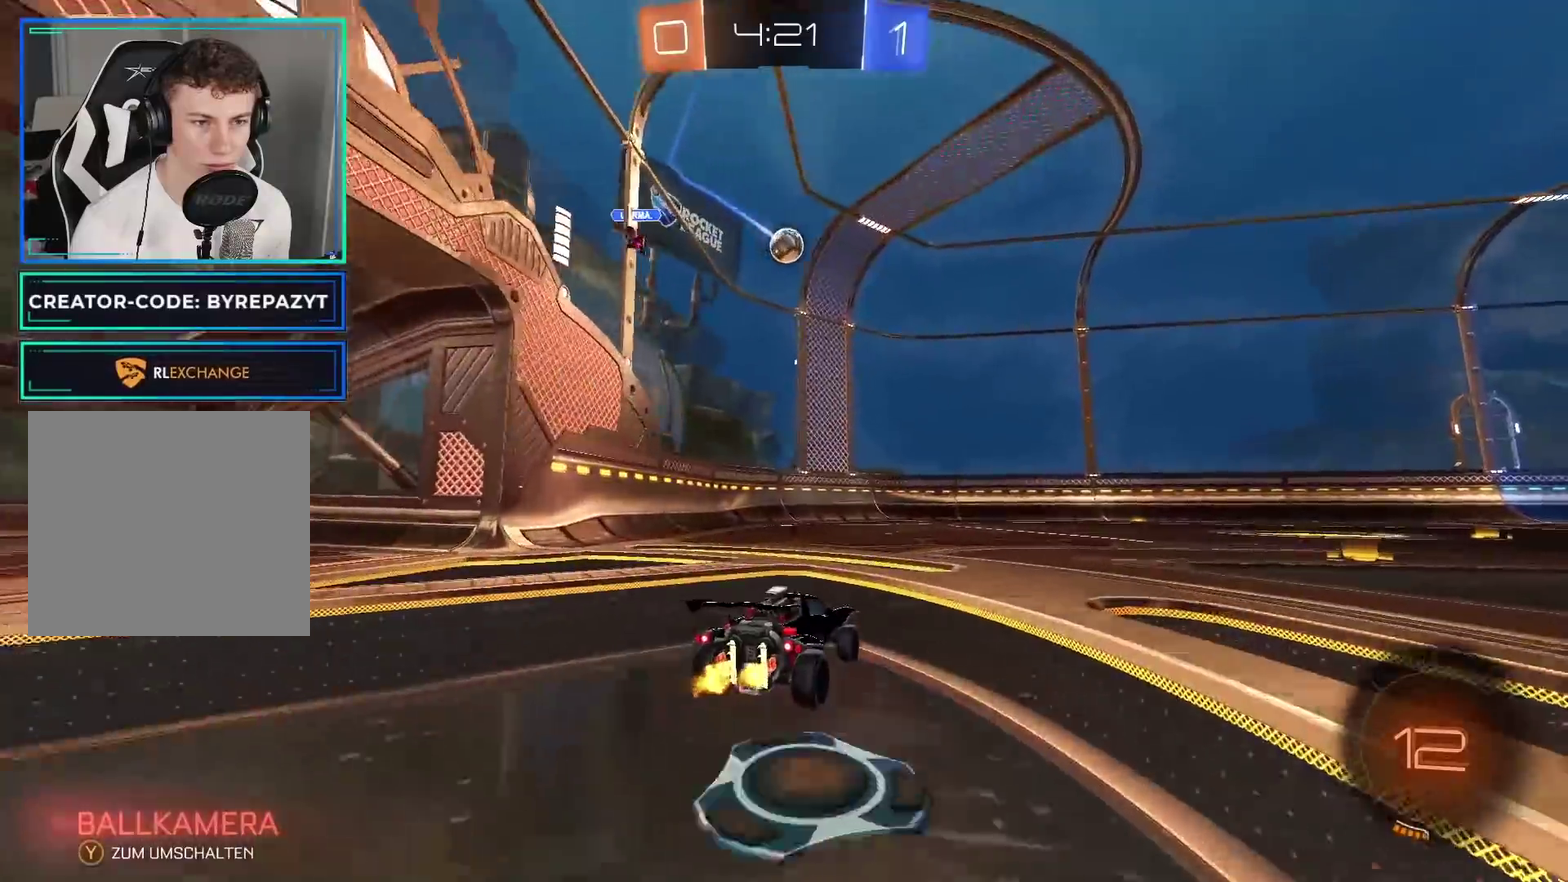
{"buttons": ["B", "R2"], "left_stick": "center", "right_stick": "center", "events": [[50, "left_stick", "center"], [317, "B", "down"]]}
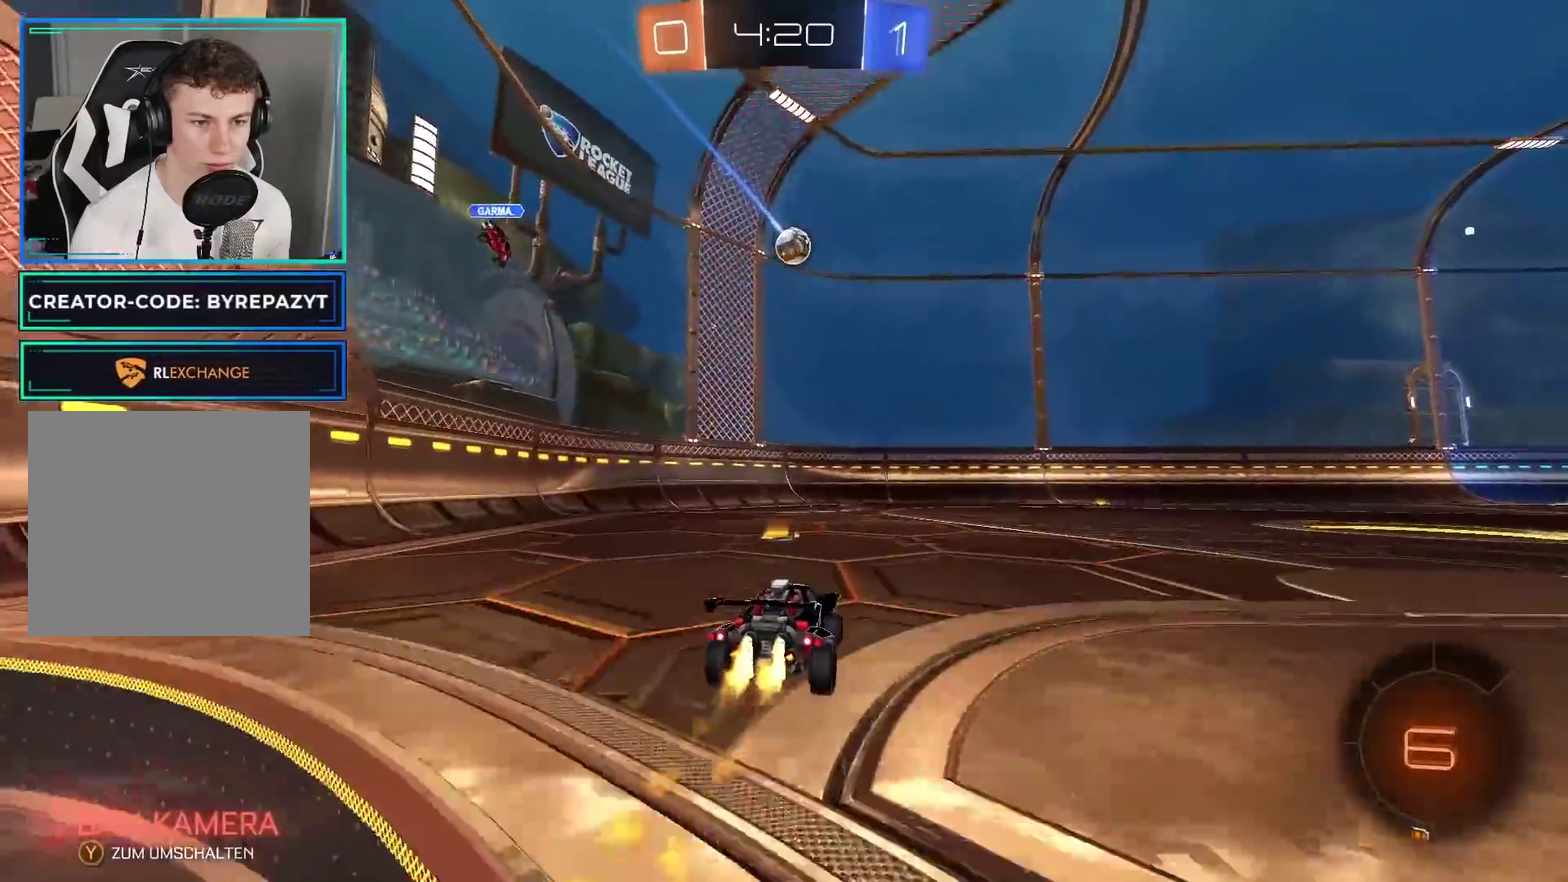
{"buttons": ["R2"], "left_stick": "right", "right_stick": "center", "events": [[50, "B", "up"], [283, "left_stick", "right"]]}
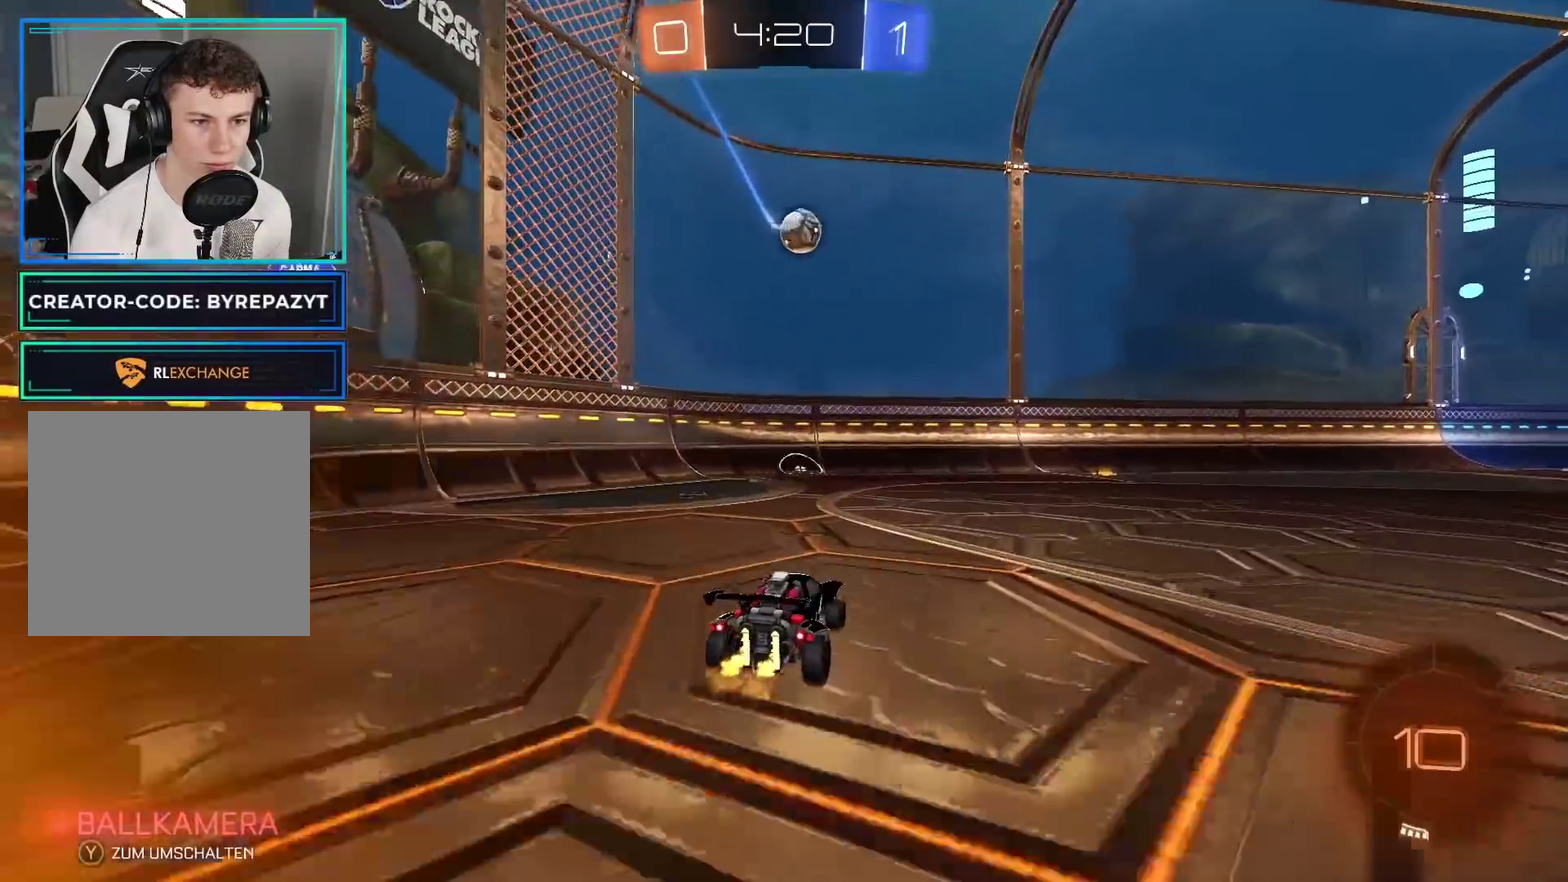
{"buttons": ["R2"], "left_stick": "left", "right_stick": "center", "events": [[150, "R2", "up"], [283, "R2", "down"], [300, "left_stick", "center"], [433, "left_stick", "left"]]}
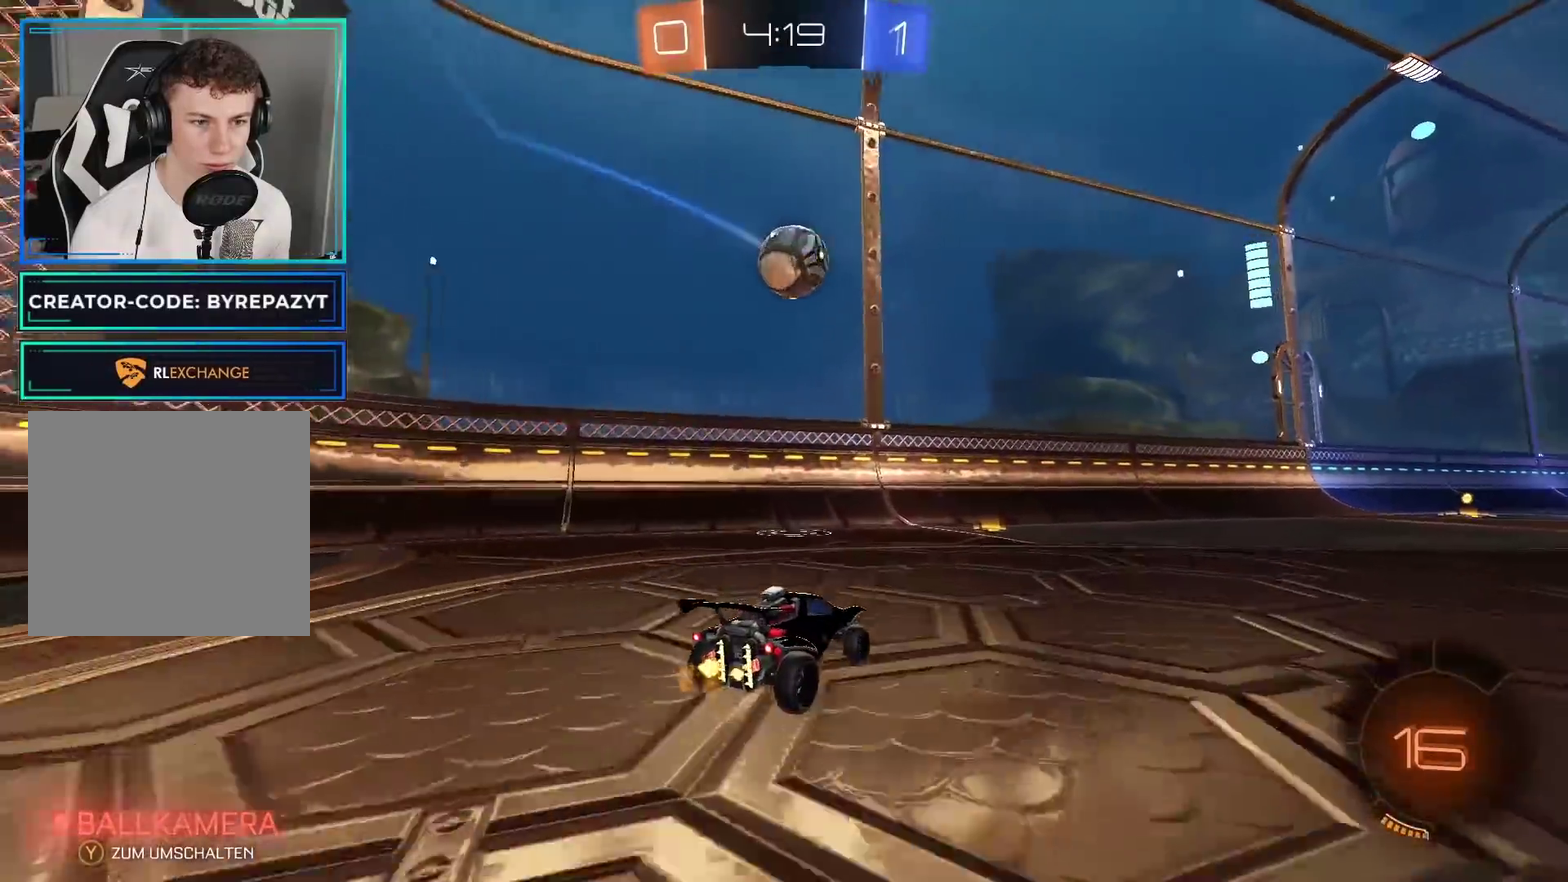
{"buttons": ["A", "L1", "R2"], "left_stick": "up-right", "right_stick": "center", "events": [[33, "B", "down"], [33, "left_stick", "center"], [200, "left_stick", "up-right"], [267, "B", "up"], [267, "L1", "down"], [350, "A", "down"]]}
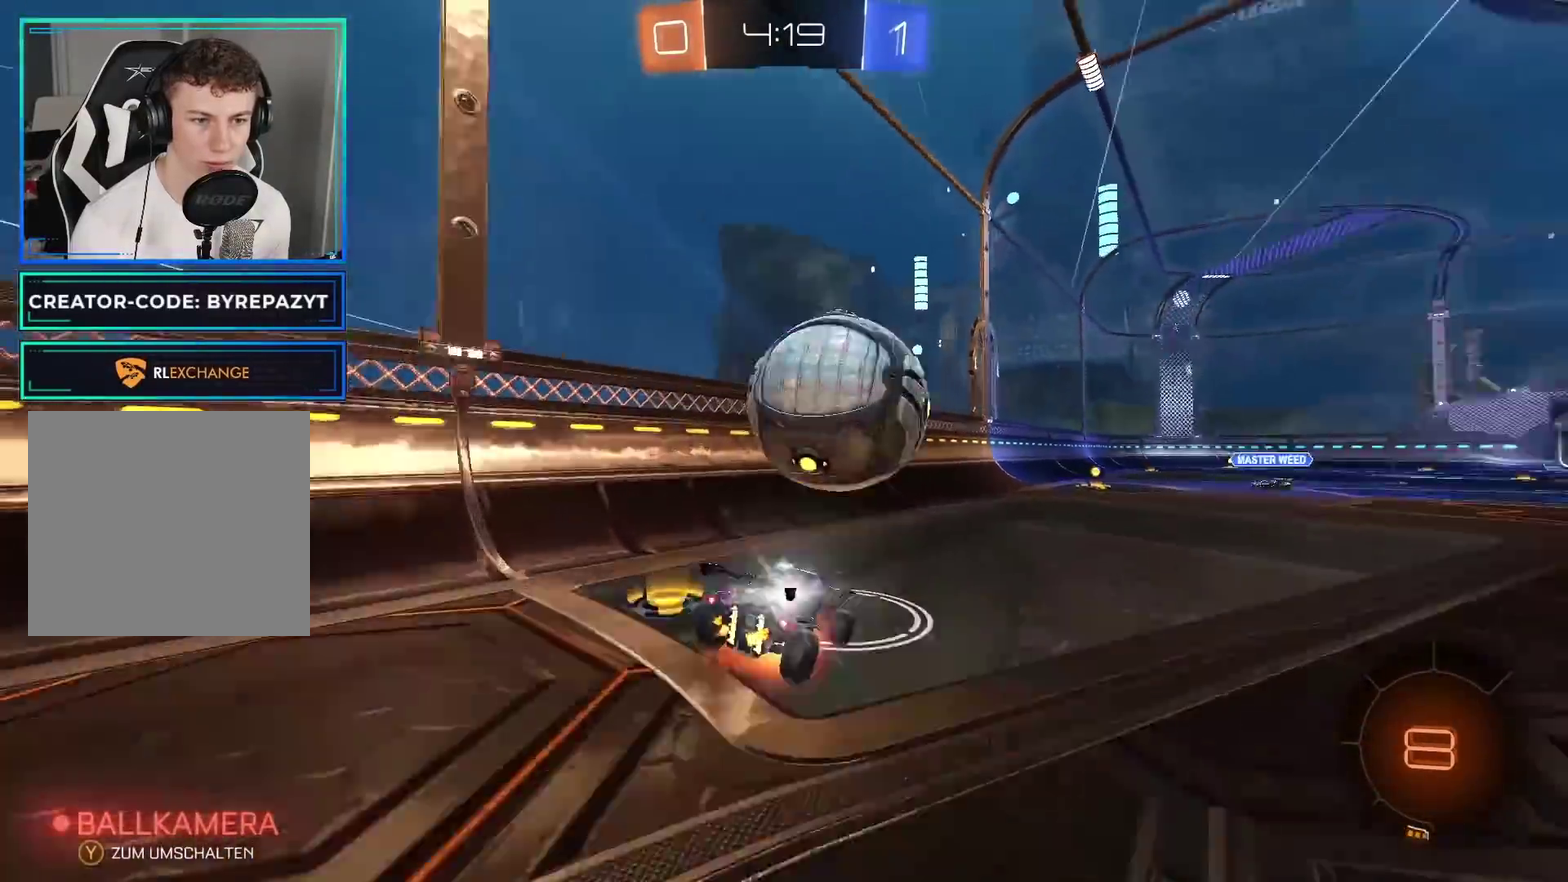
{"buttons": ["R2"], "left_stick": "right", "right_stick": "center", "events": [[100, "L1", "up"], [167, "A", "up"], [300, "left_stick", "center"], [467, "left_stick", "right"]]}
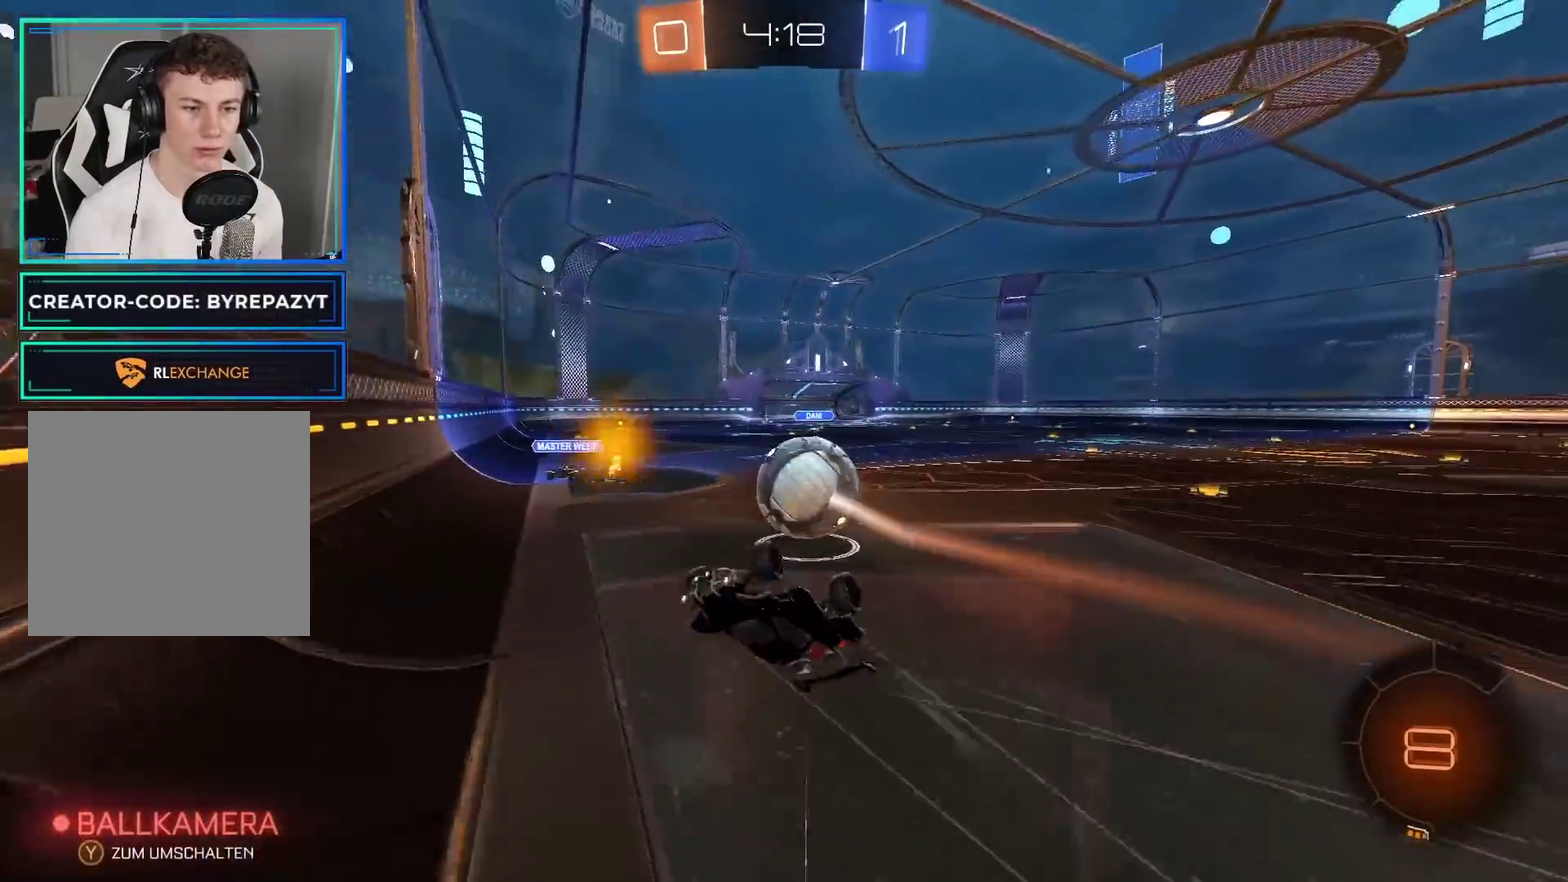
{"buttons": ["R2"], "left_stick": "left", "right_stick": "center", "events": [[50, "X", "down"], [217, "X", "up"], [283, "left_stick", "center"], [483, "left_stick", "left"]]}
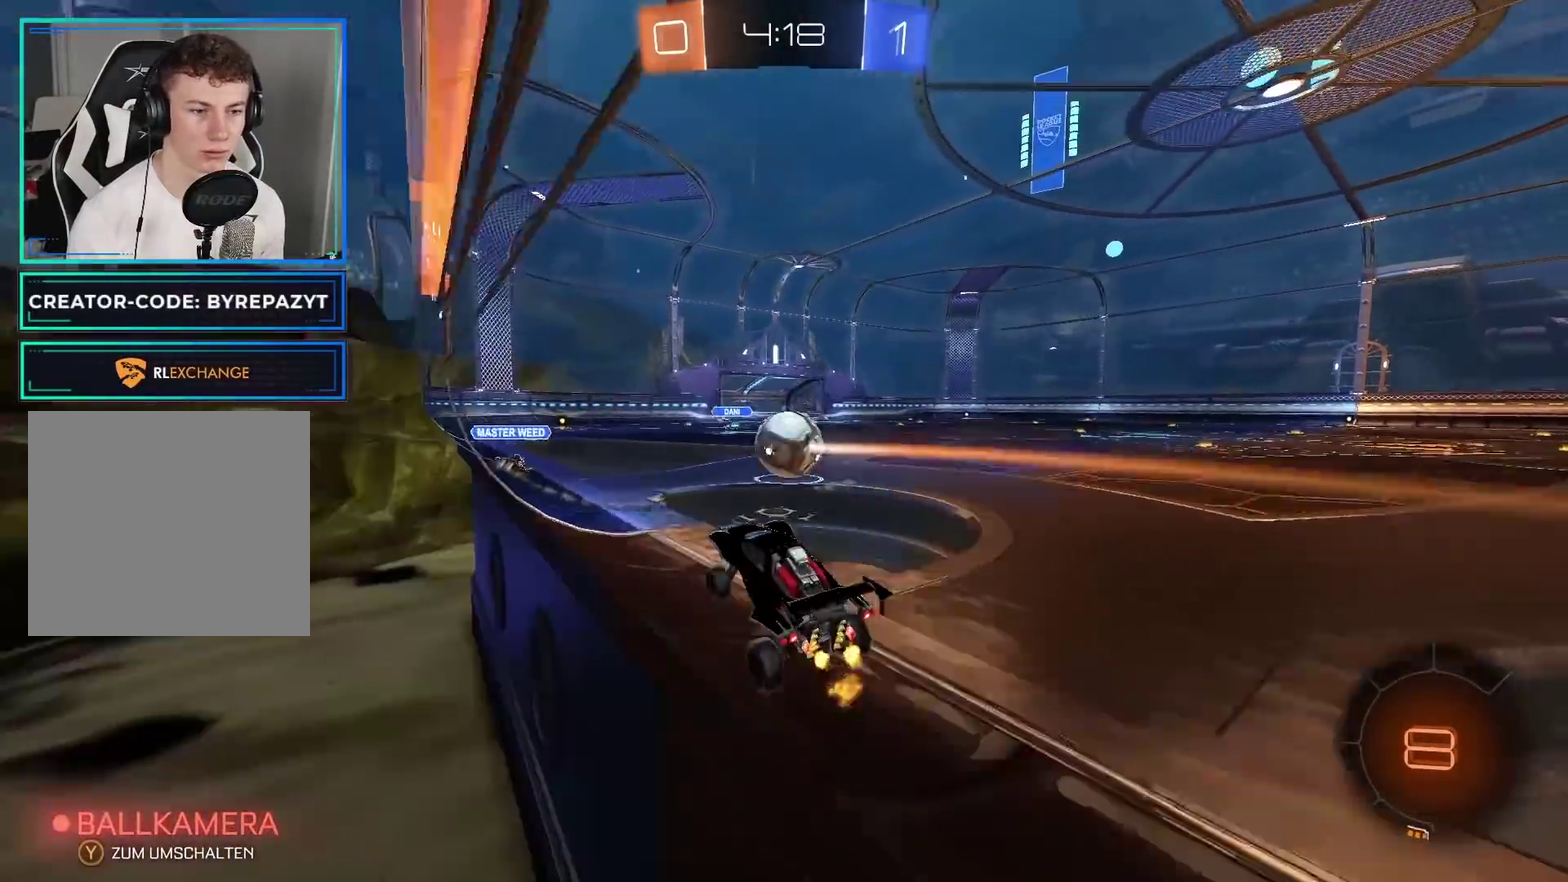
{"buttons": ["R2"], "left_stick": "center", "right_stick": "center", "events": [[33, "B", "down"], [183, "left_stick", "center"], [283, "left_stick", "right"], [317, "B", "up"], [483, "left_stick", "center"]]}
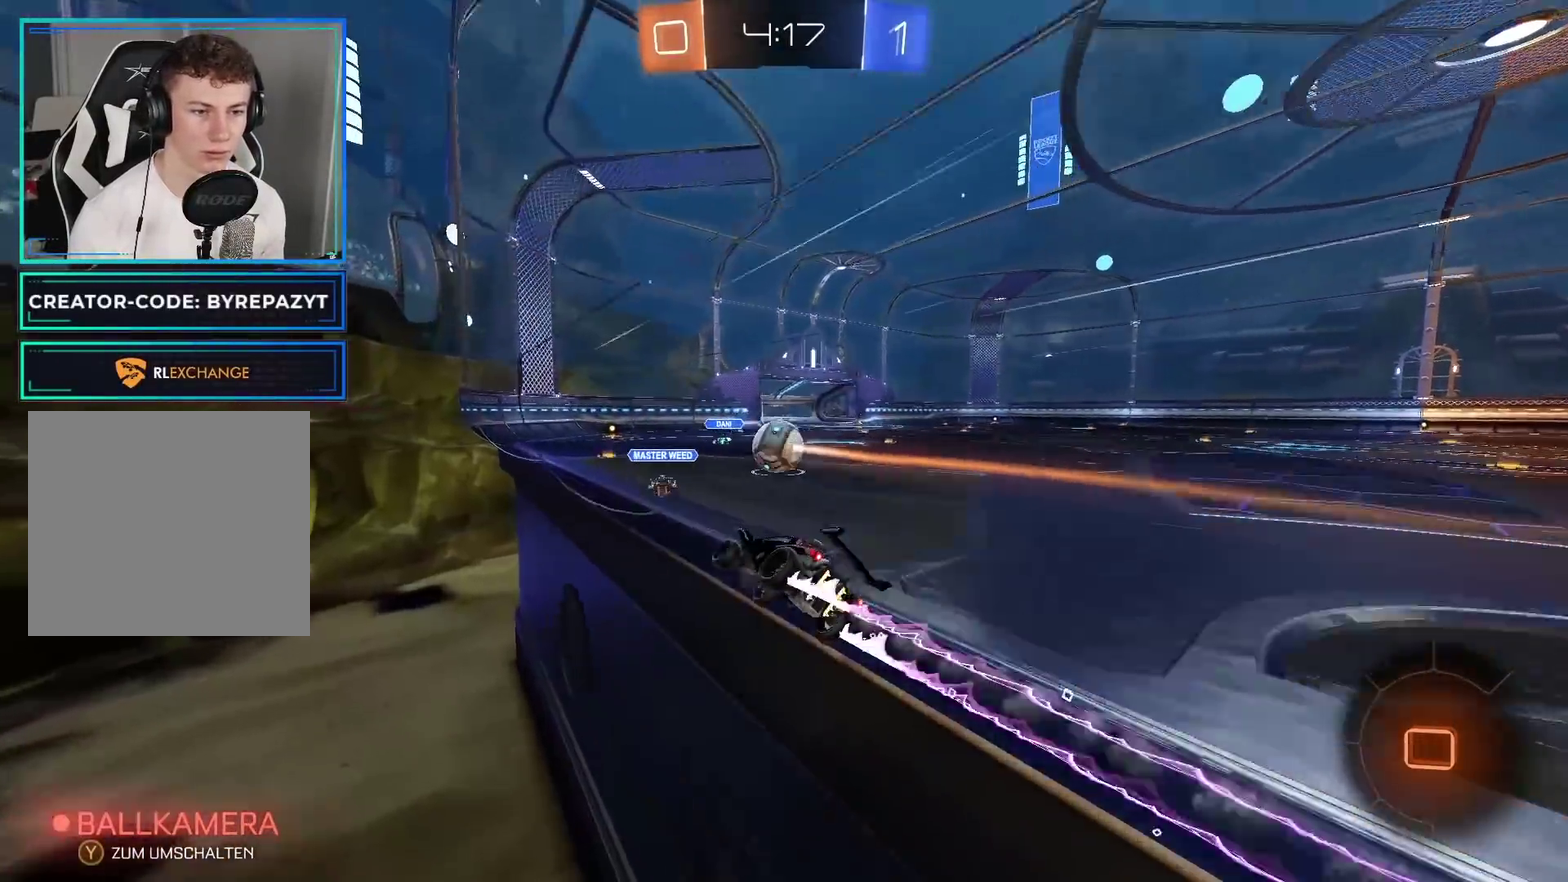
{"buttons": ["R2"], "left_stick": "right", "right_stick": "center", "events": [[467, "left_stick", "right"]]}
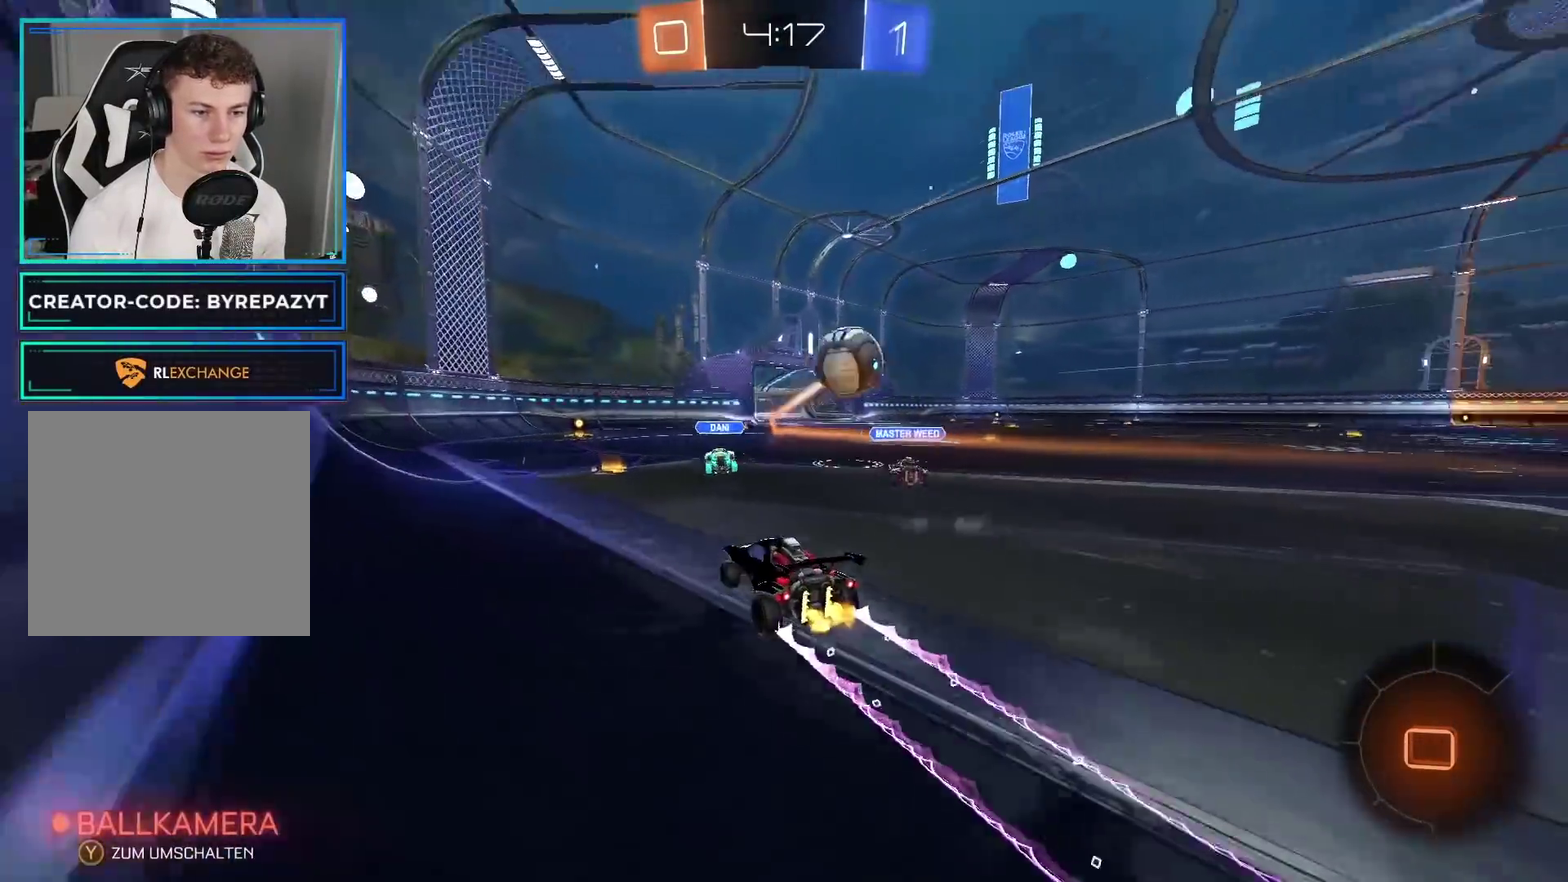
{"buttons": ["B", "R2"], "left_stick": "left", "right_stick": "center", "events": [[67, "left_stick", "center"], [167, "left_stick", "right"], [317, "left_stick", "left"], [350, "Y", "down"], [467, "B", "down"], [483, "Y", "up"]]}
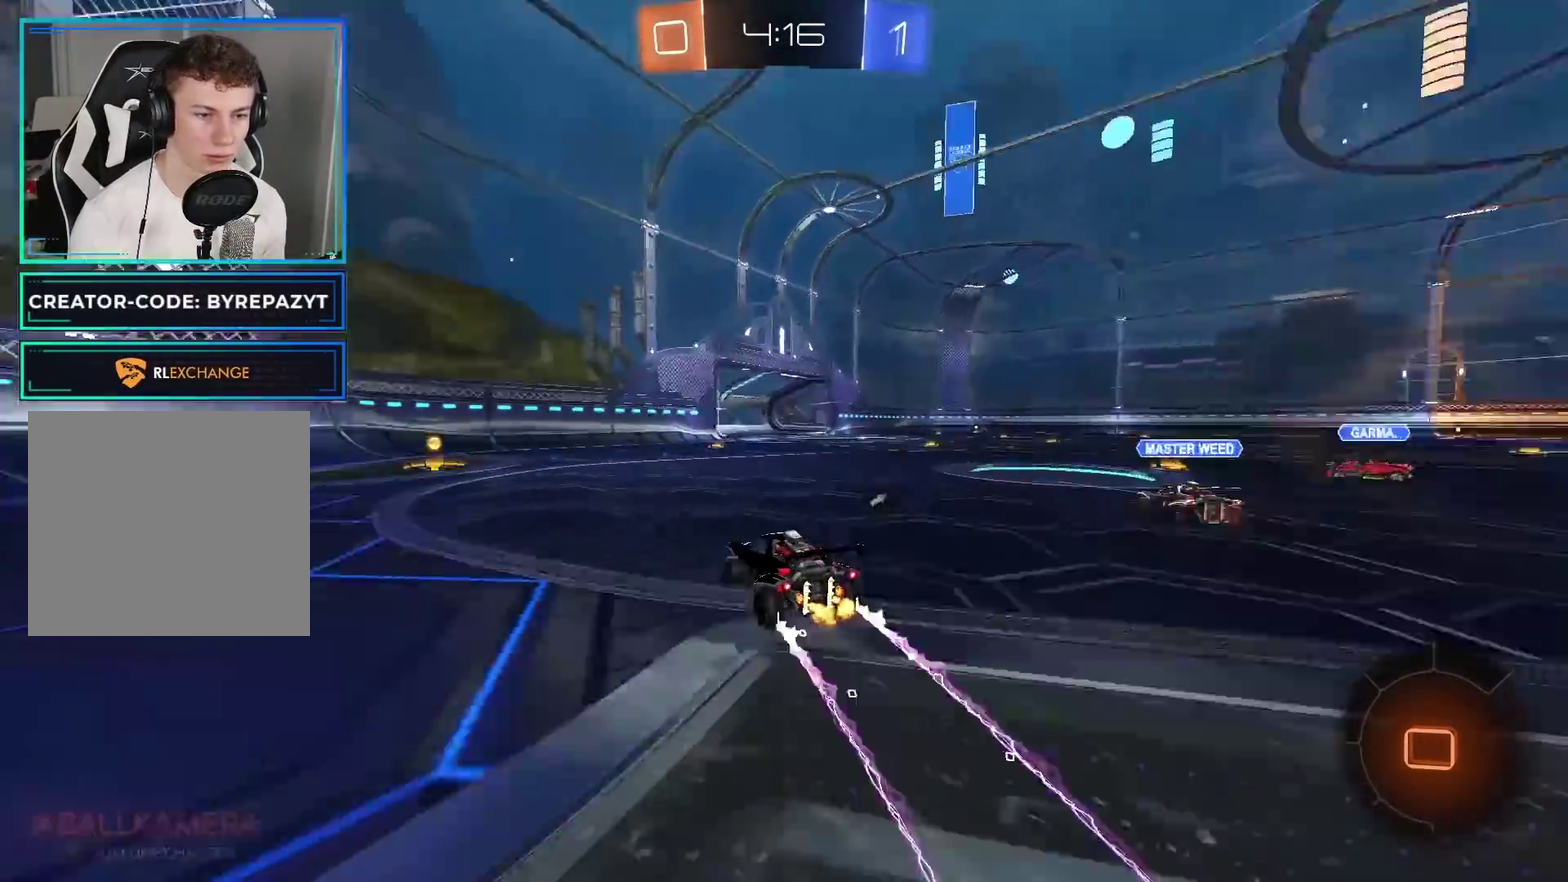
{"buttons": ["R2"], "left_stick": "right", "right_stick": "center", "events": [[217, "B", "up"], [267, "left_stick", "center"], [350, "Y", "down"], [367, "left_stick", "right"], [450, "Y", "up"]]}
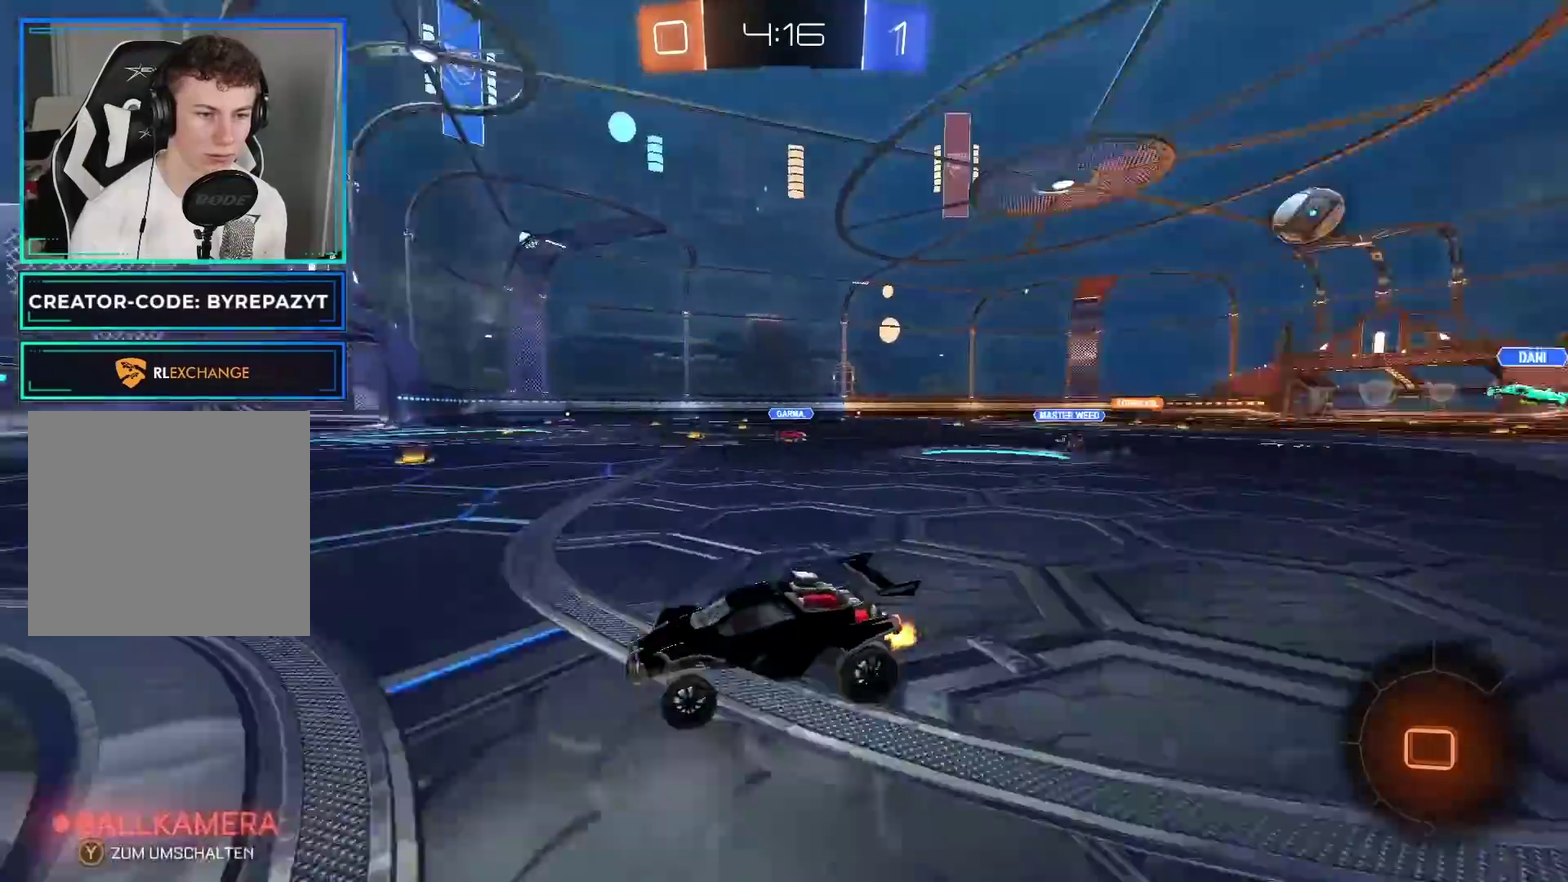
{"buttons": ["B", "R2"], "left_stick": "right", "right_stick": "center", "events": [[33, "X", "down"], [250, "X", "up"], [333, "B", "down"]]}
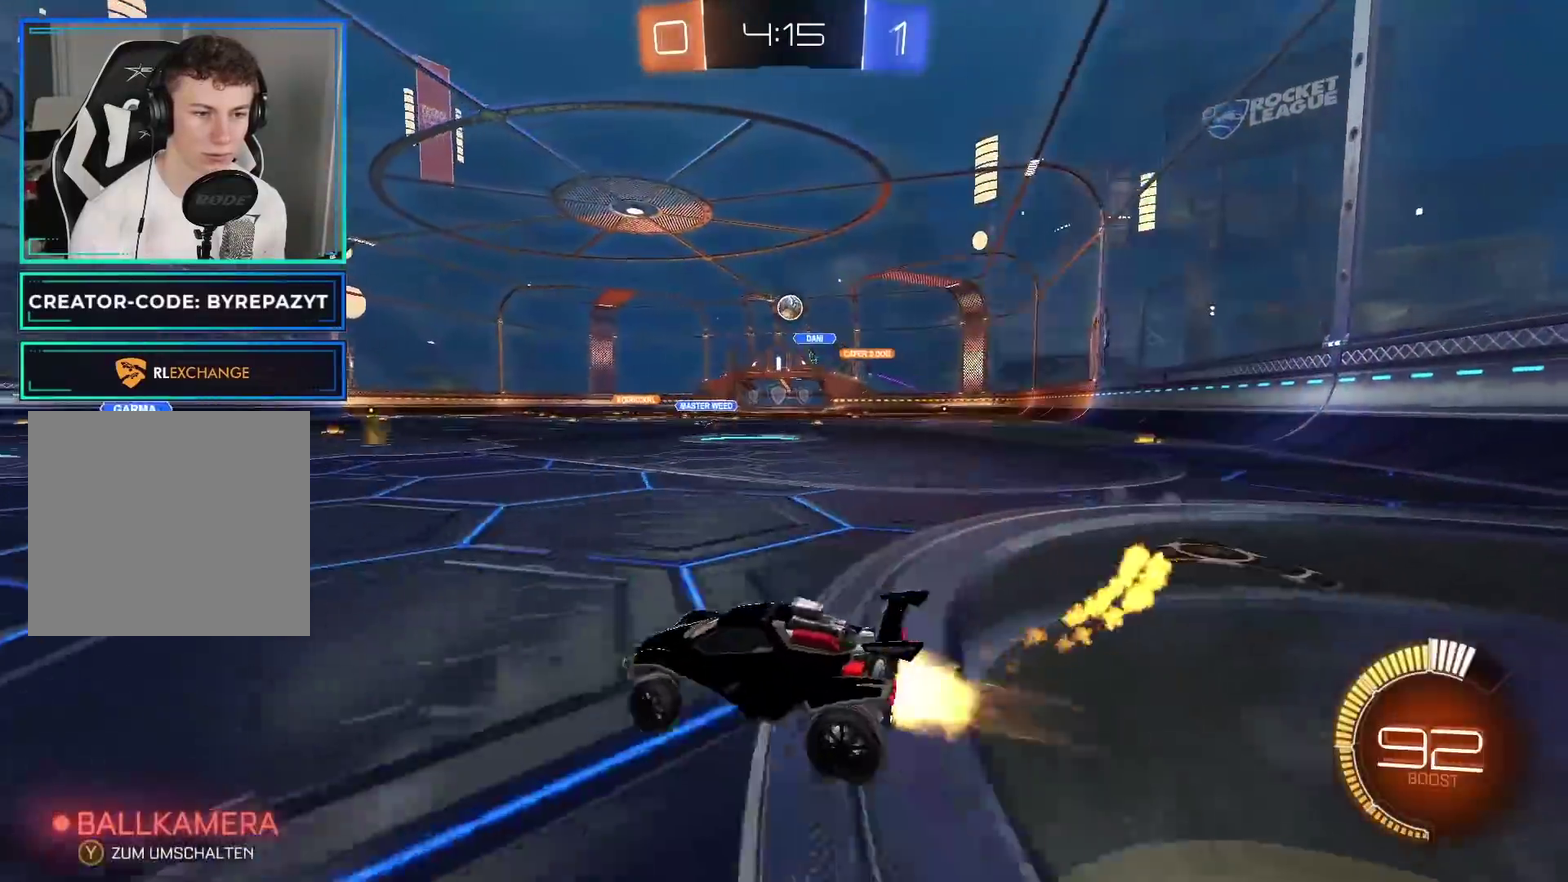
{"buttons": ["B", "R2"], "left_stick": "center", "right_stick": "center", "events": [[283, "left_stick", "center"]]}